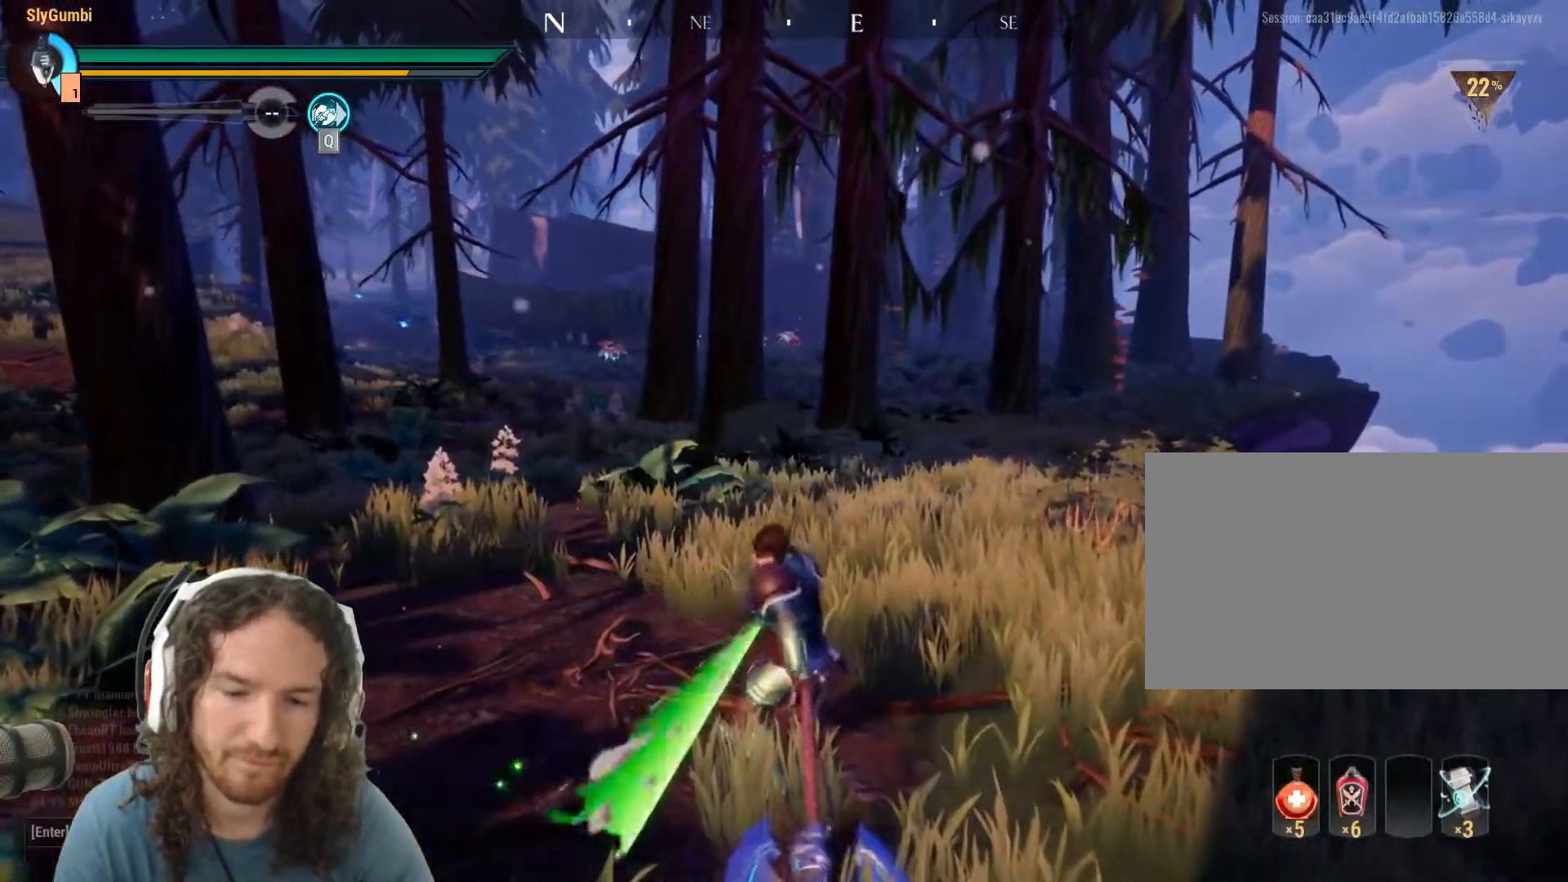
Gameplay with keyboard and mouse; each line is a JSON object with the keys and mouse buttons held at the frame after it. "events" lists presses ("down") and releases ("up") of "1", "2", "3", "4", "5", "a", "alt", "c", "caps_lock", "ctrl", "d", "e", "f", "g", "q", "r", "s", "shift", "space", "t", "v", "w", "x", "z", "mouse_left", "mouse_wheel" and "mouse_right" between this image and that frame as [ms after this image, input, new state], when the widget could be followed in between. "mouse_left", "mouse_wheel", "mouse_right" = the "left", "wheel", "right" buttons of the "mouse" list. No other keys are recorded. "wheel" means that the mouse wheel is clicked or scrolled. Mouse movement is not recorded. Not read: tab.
{"keys": [], "mouse": [], "events": []}
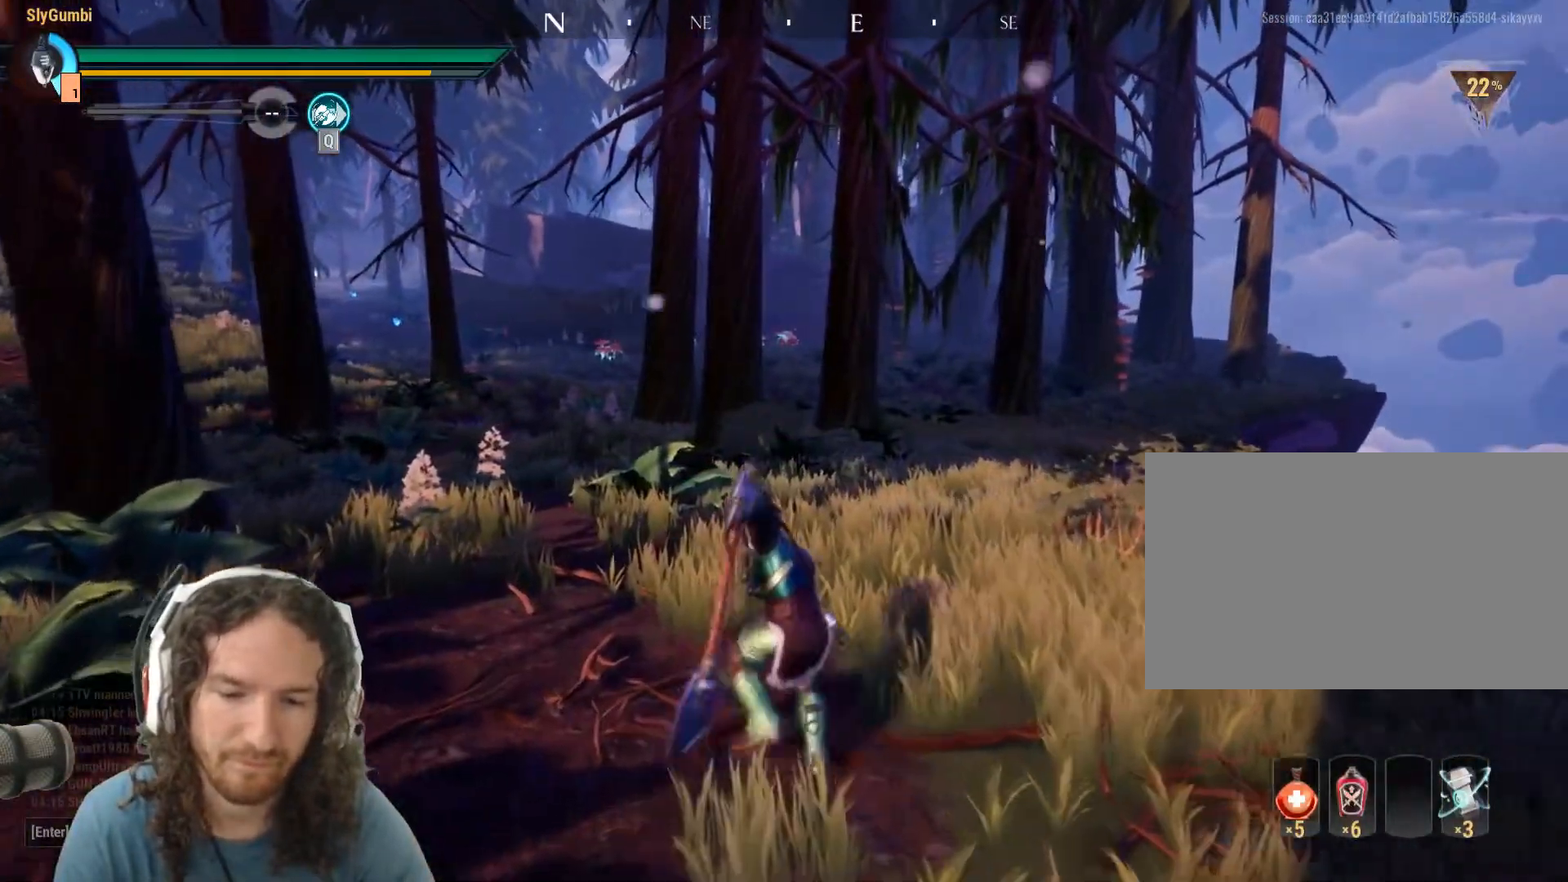
{"keys": [], "mouse": [], "events": []}
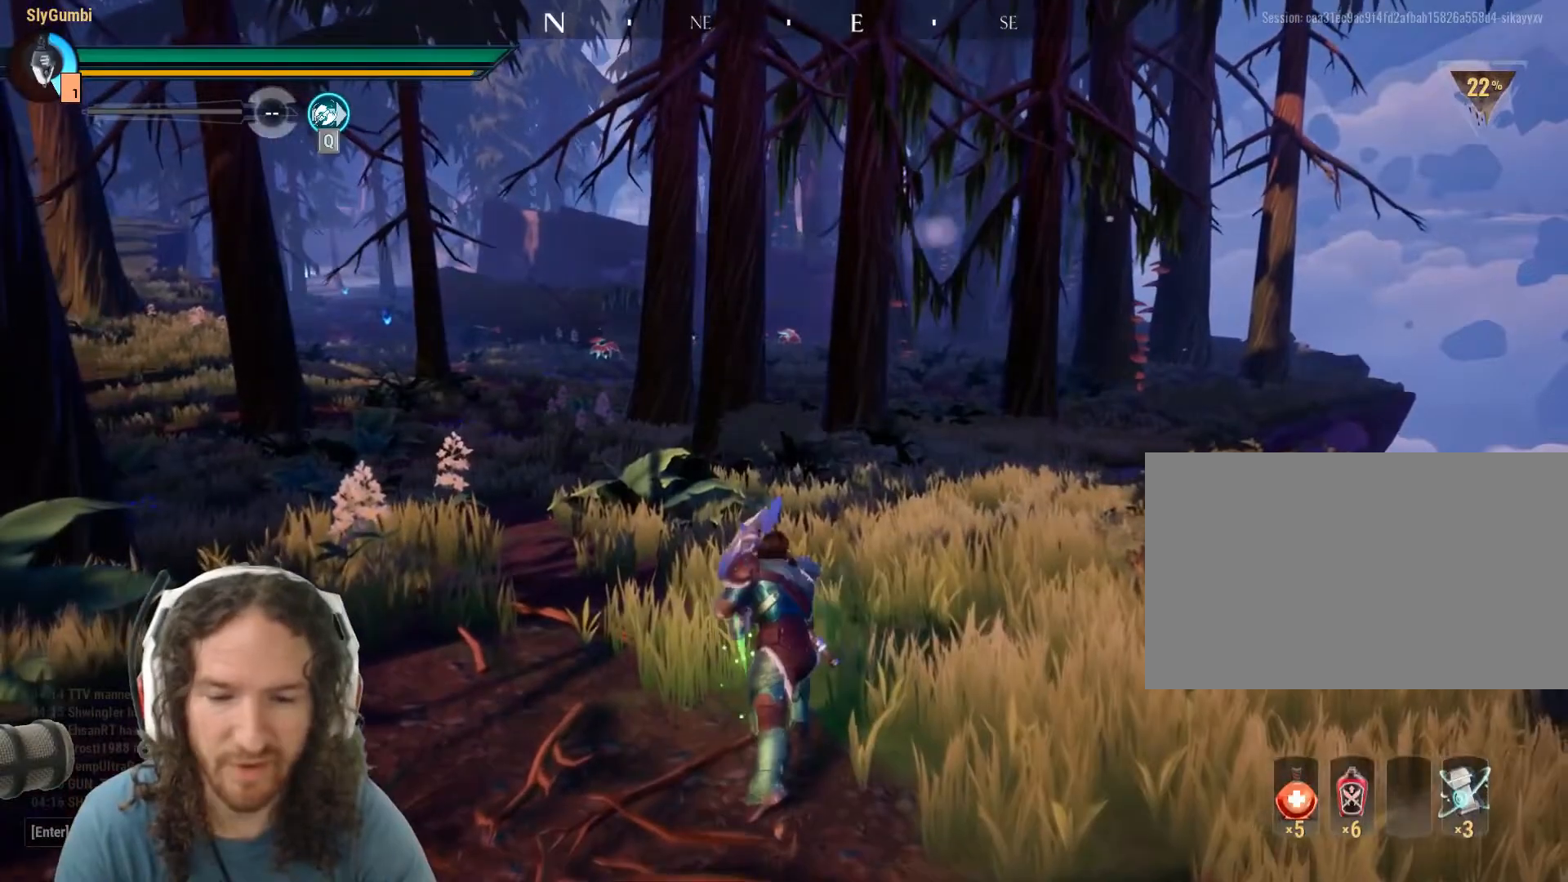
{"keys": [], "mouse": ["right"], "events": [[367, "mouse_right", "down"]]}
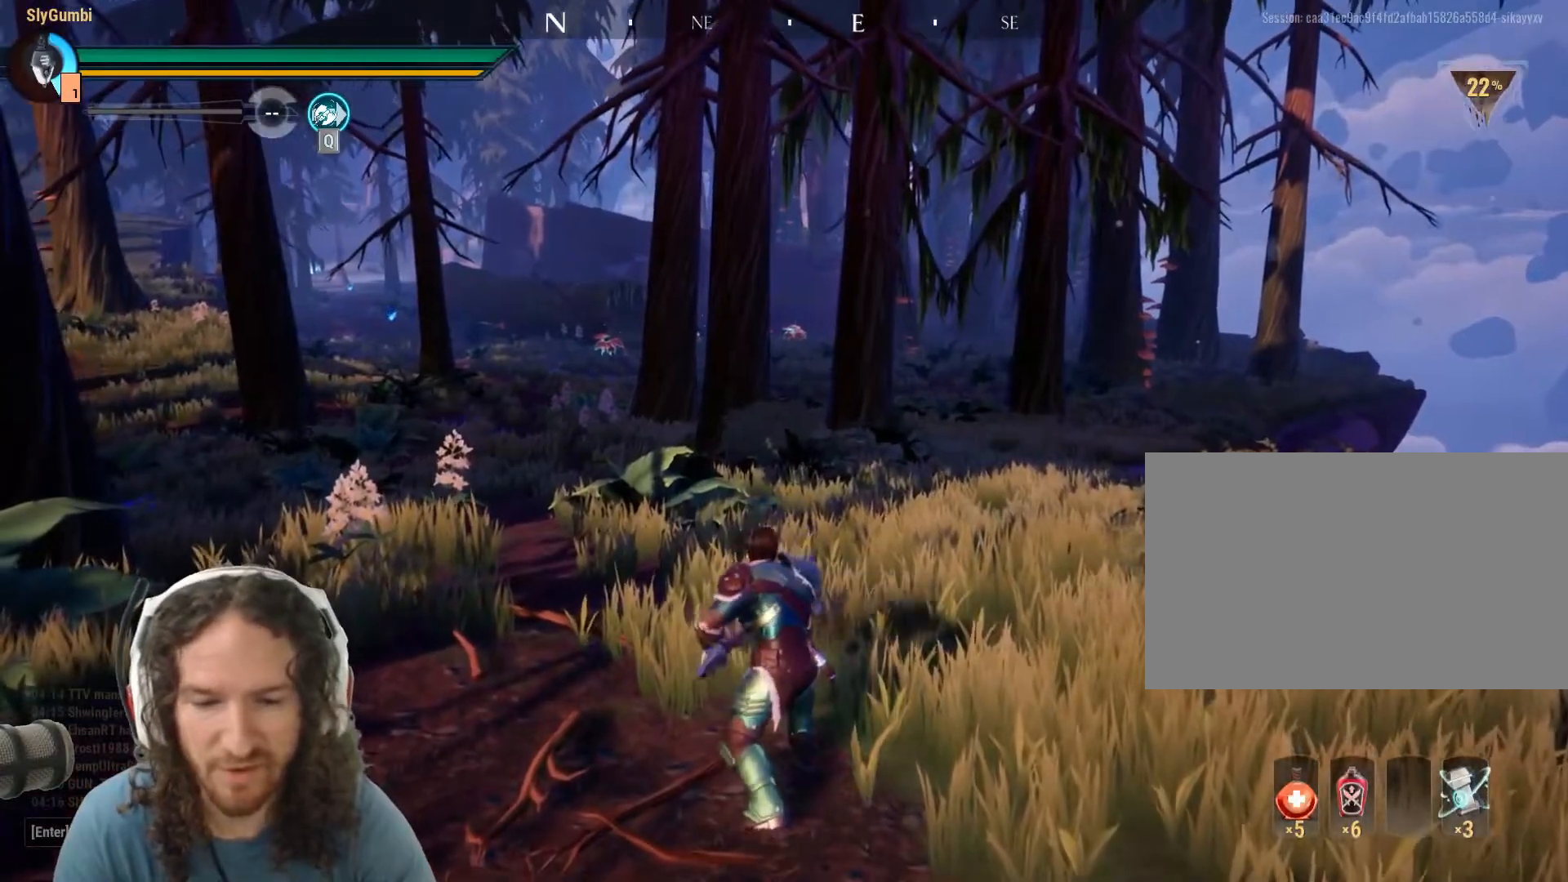
{"keys": [], "mouse": ["right"], "events": []}
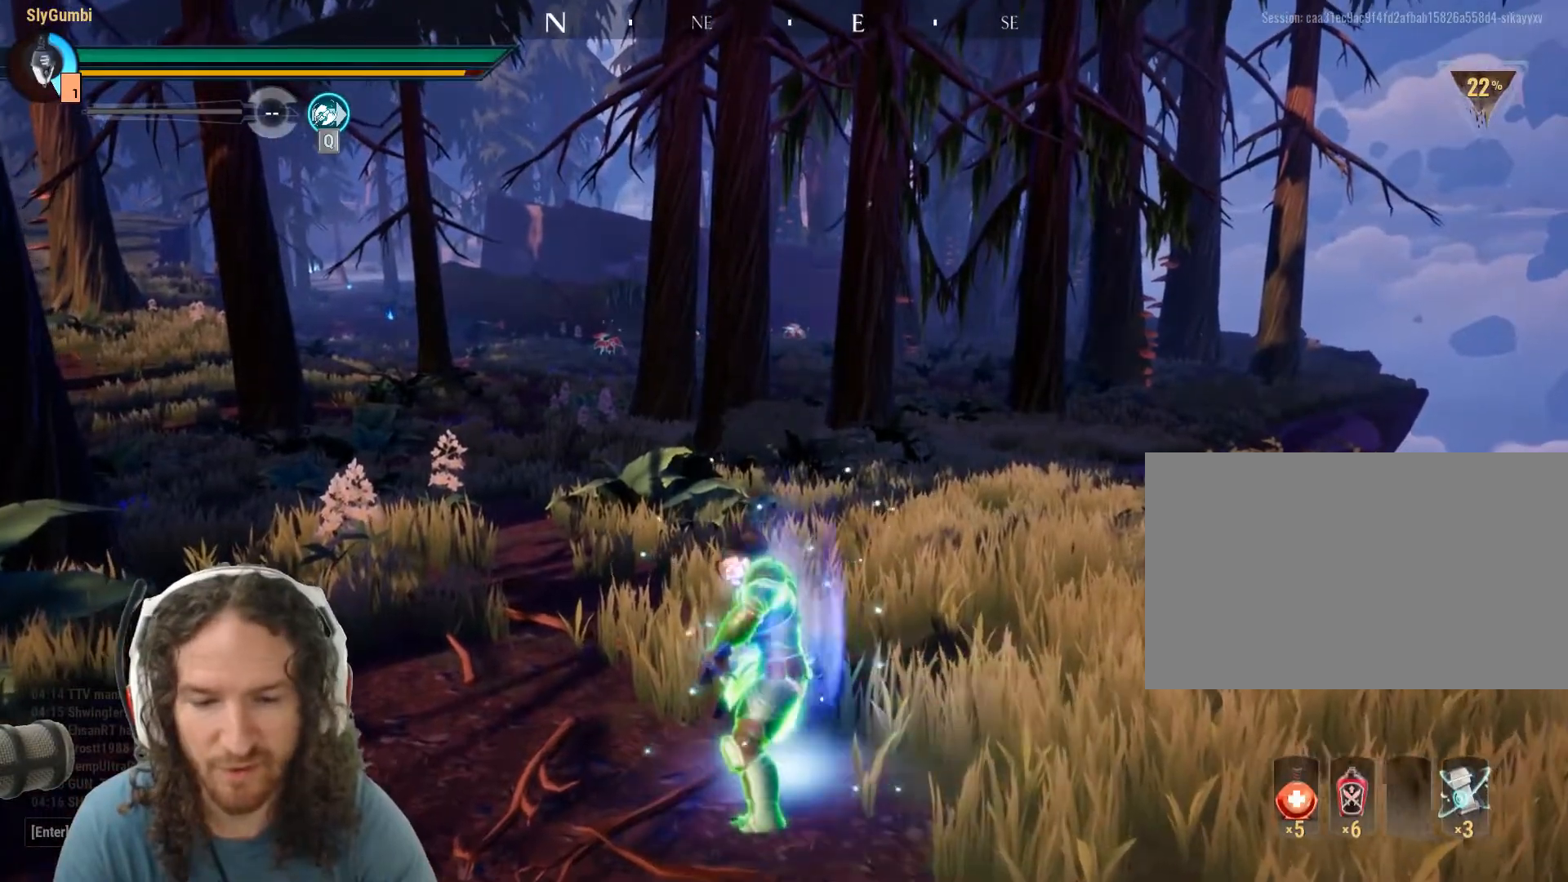
{"keys": [], "mouse": ["right"], "events": []}
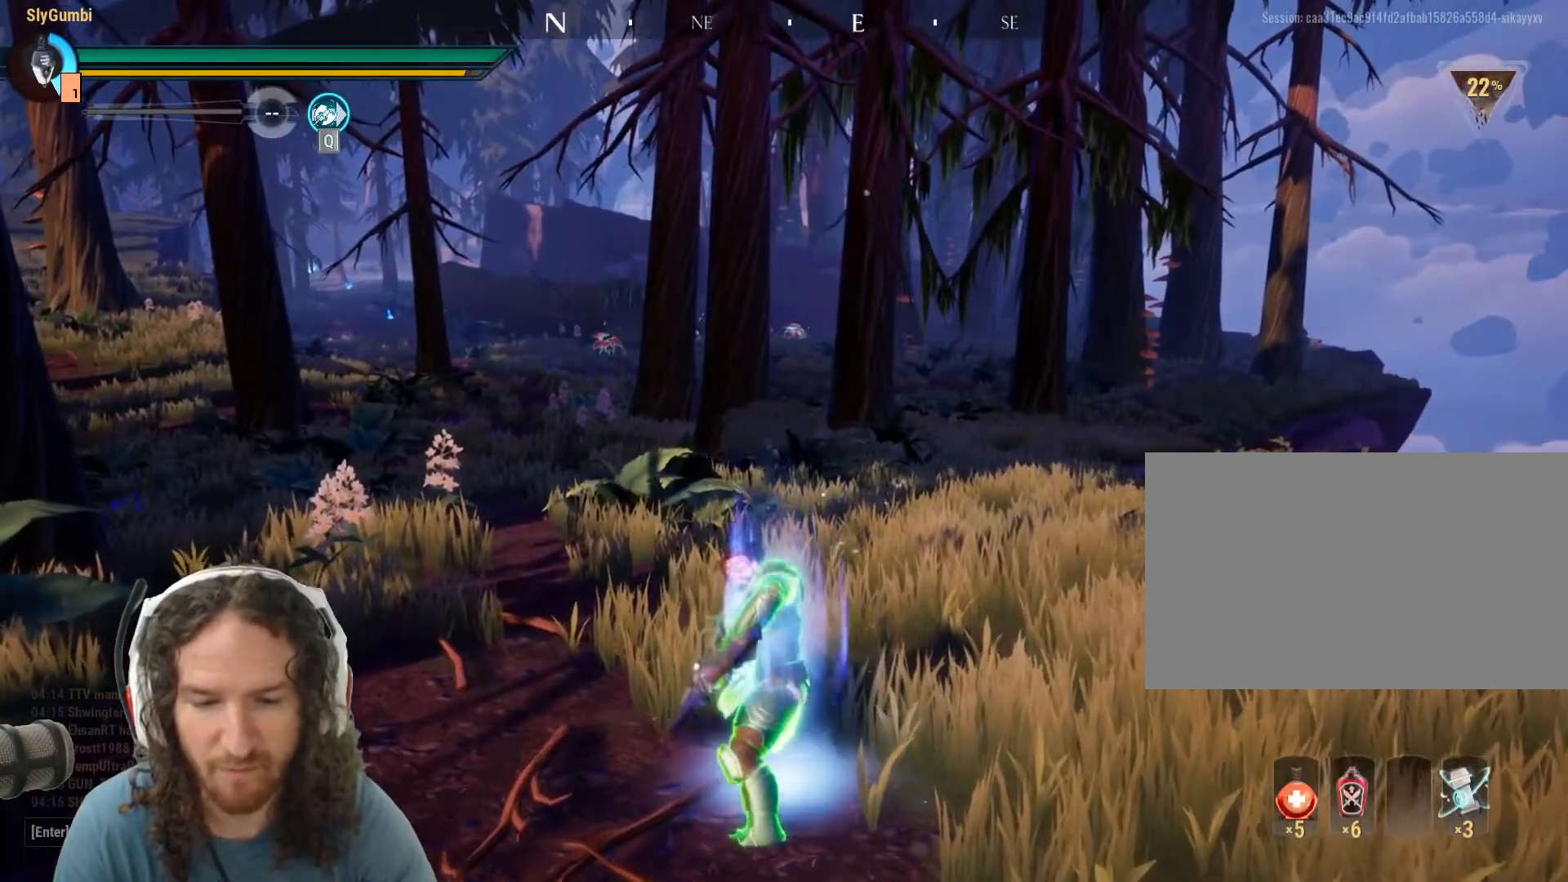
{"keys": [], "mouse": ["right"], "events": []}
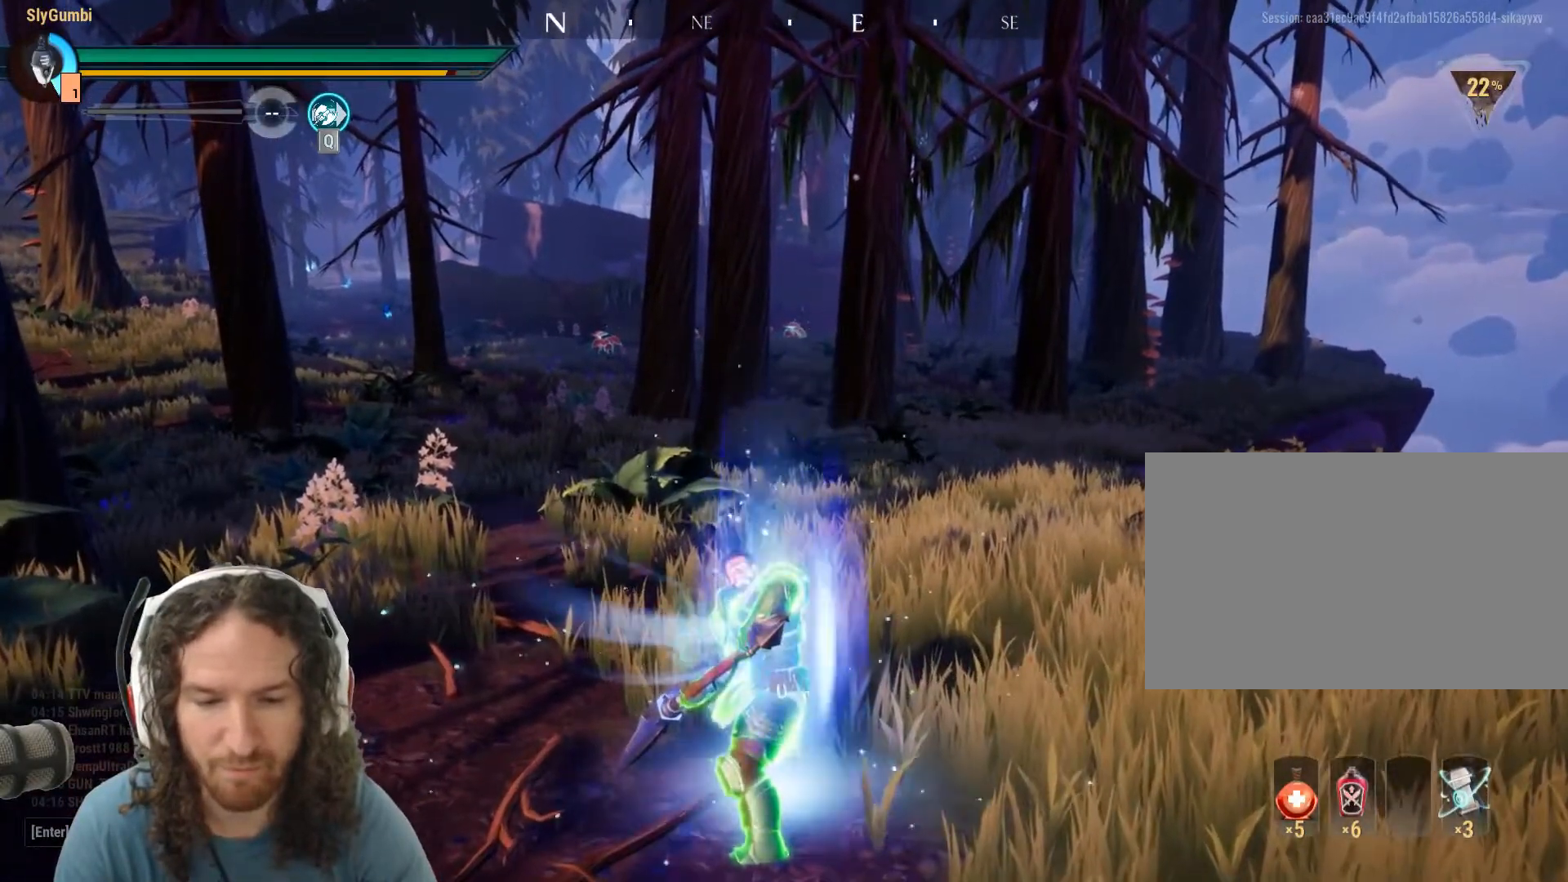
{"keys": [], "mouse": [], "events": [[467, "mouse_right", "up"]]}
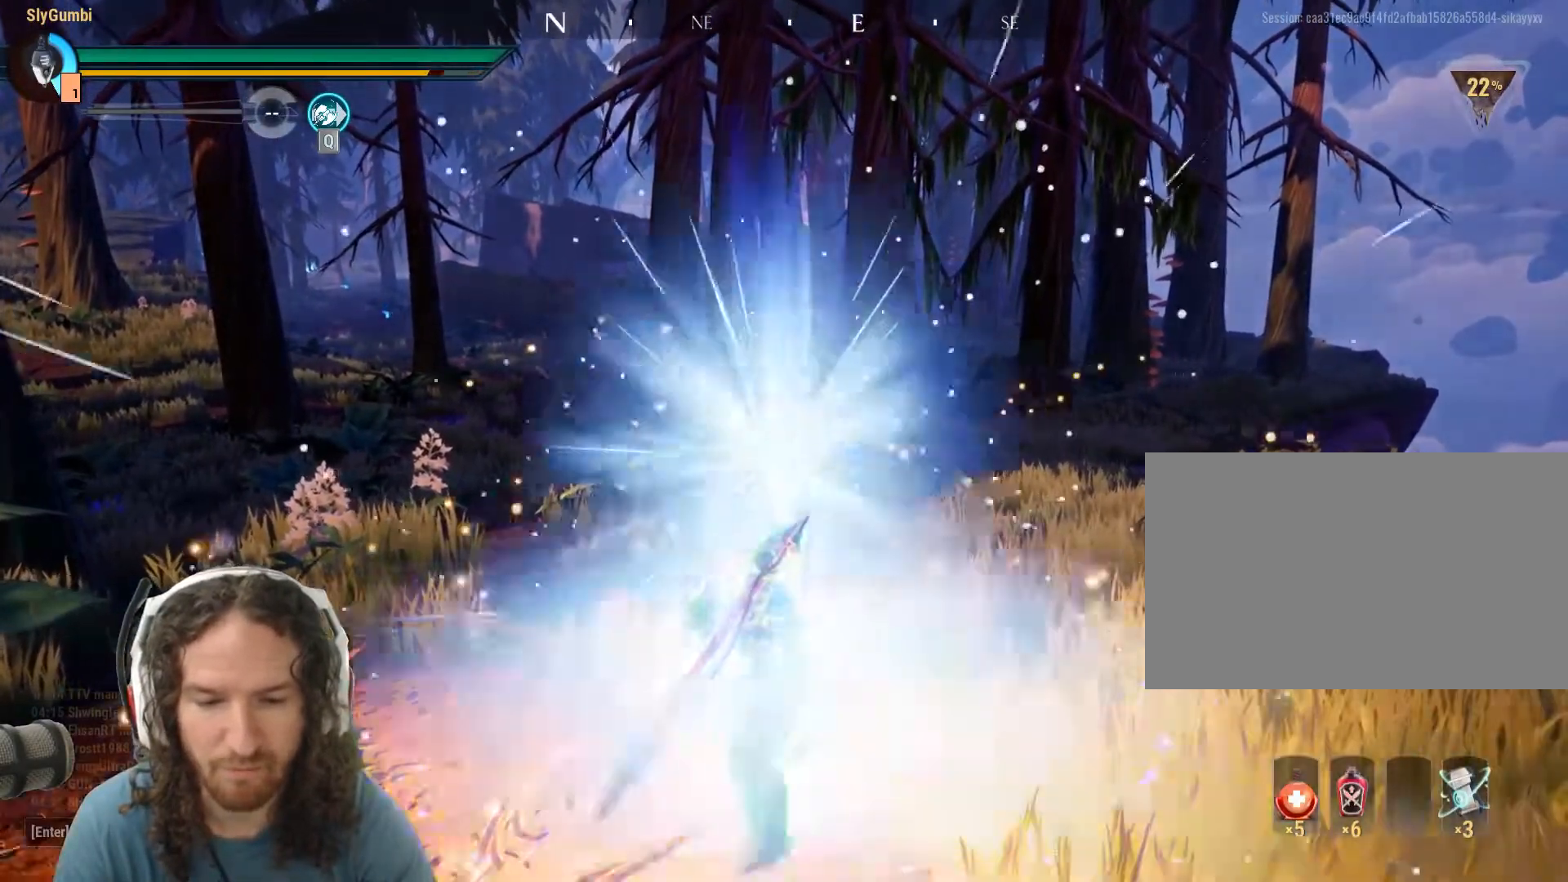
{"keys": [], "mouse": [], "events": []}
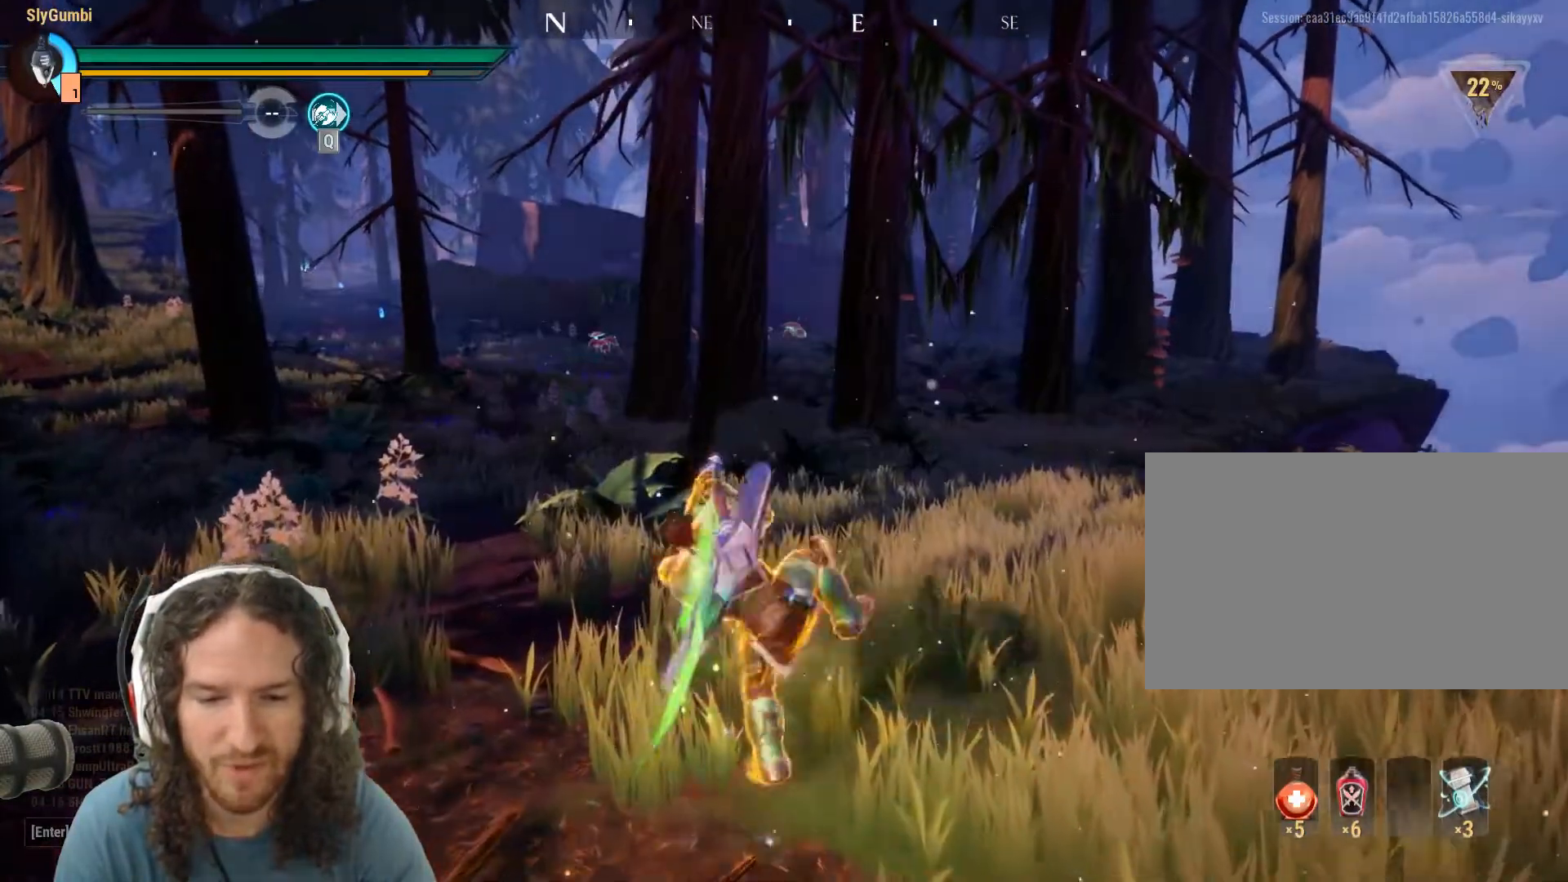
{"keys": [], "mouse": [], "events": []}
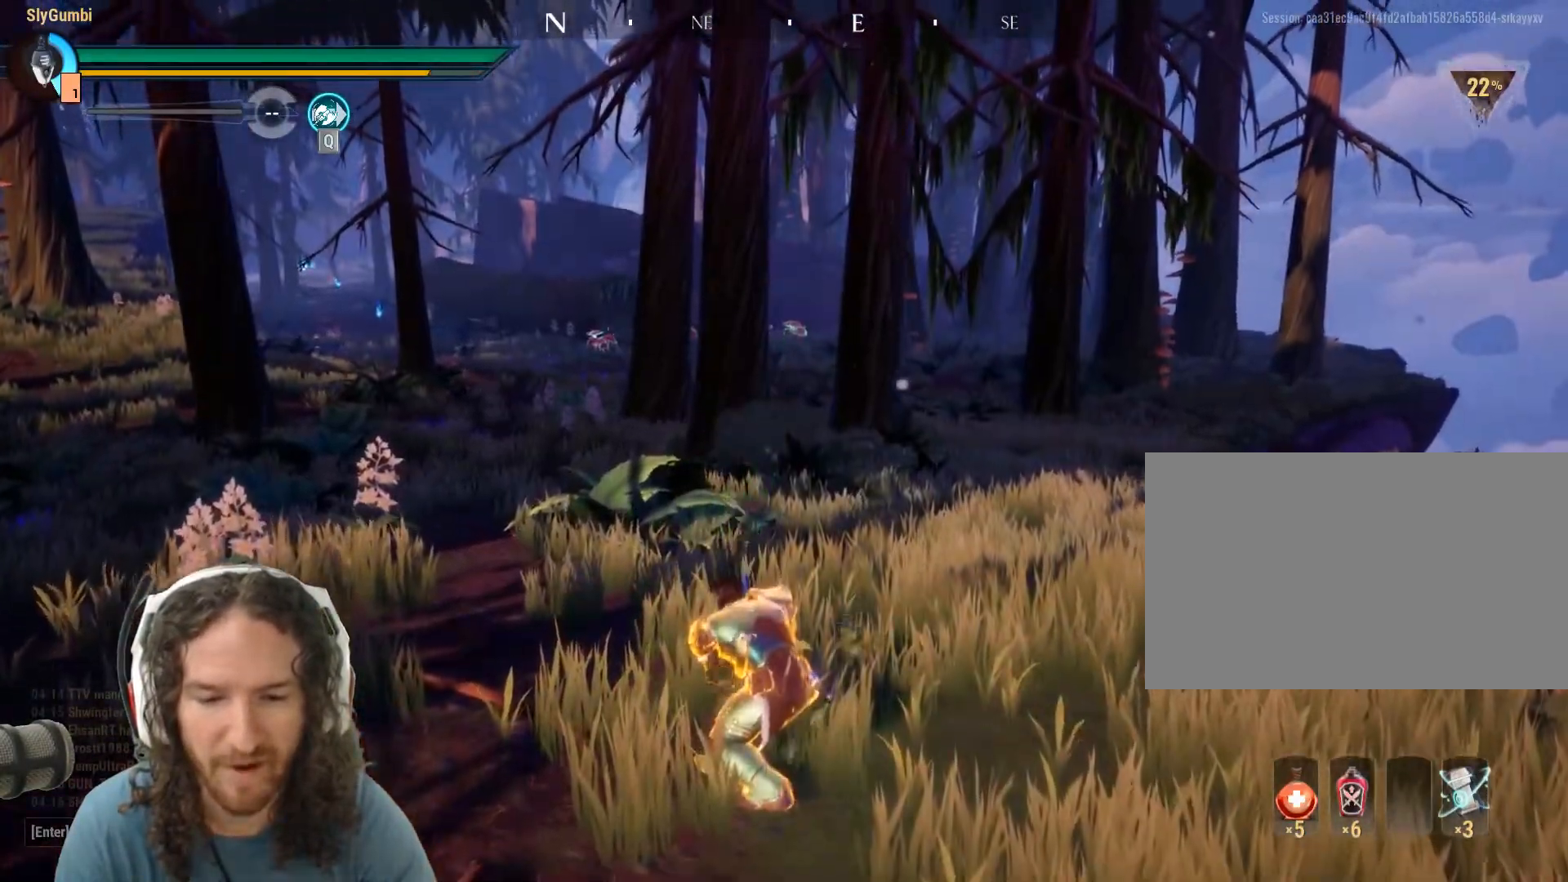
{"keys": [], "mouse": ["right"], "events": [[467, "mouse_right", "down"]]}
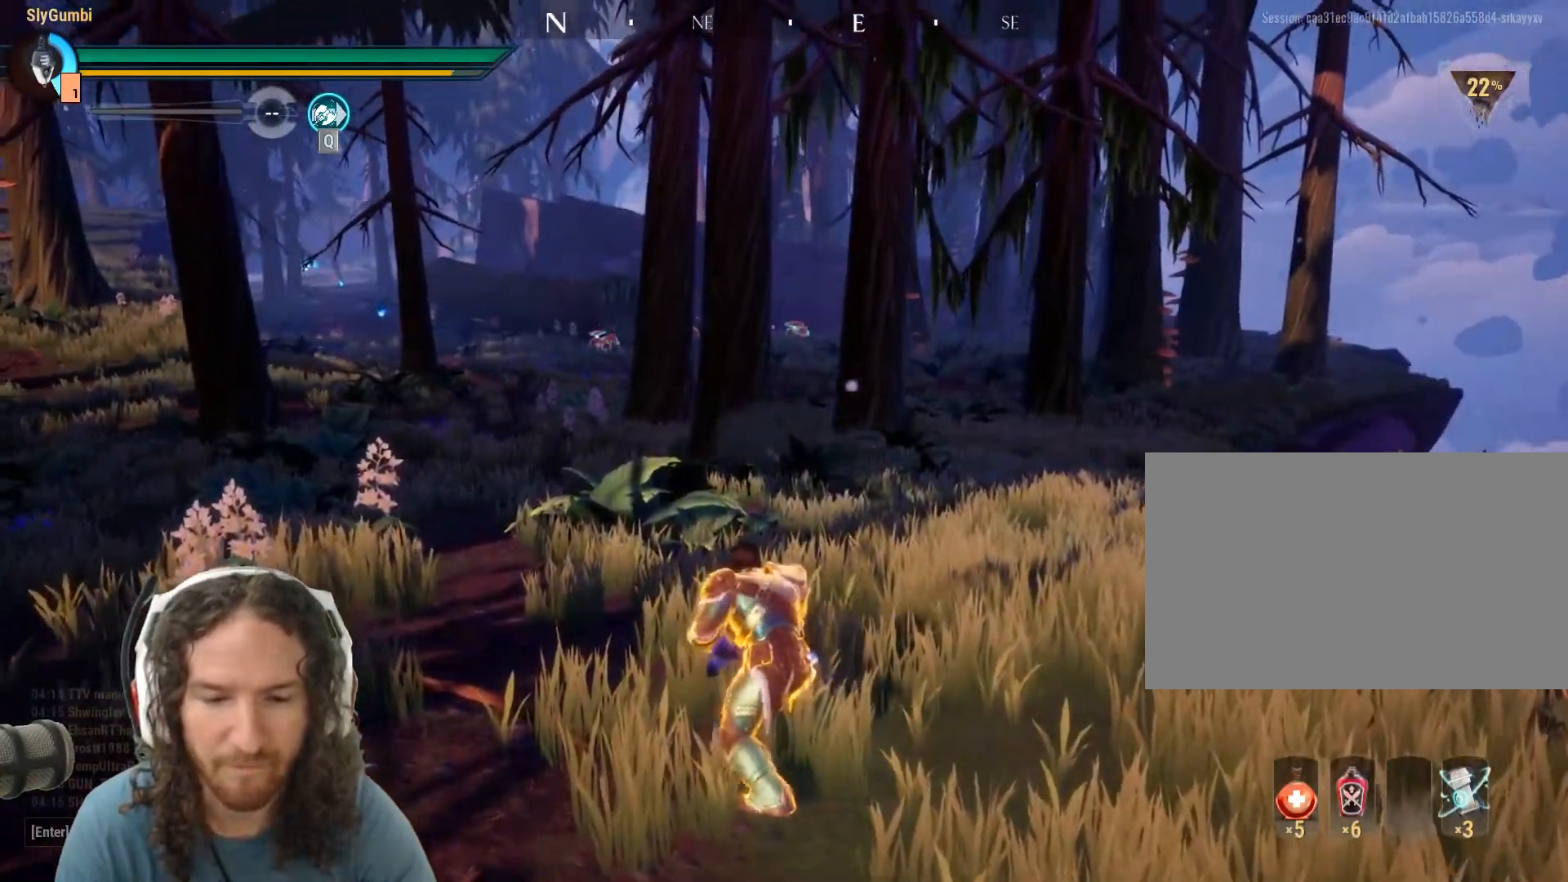
{"keys": [], "mouse": [], "events": [[117, "mouse_right", "up"]]}
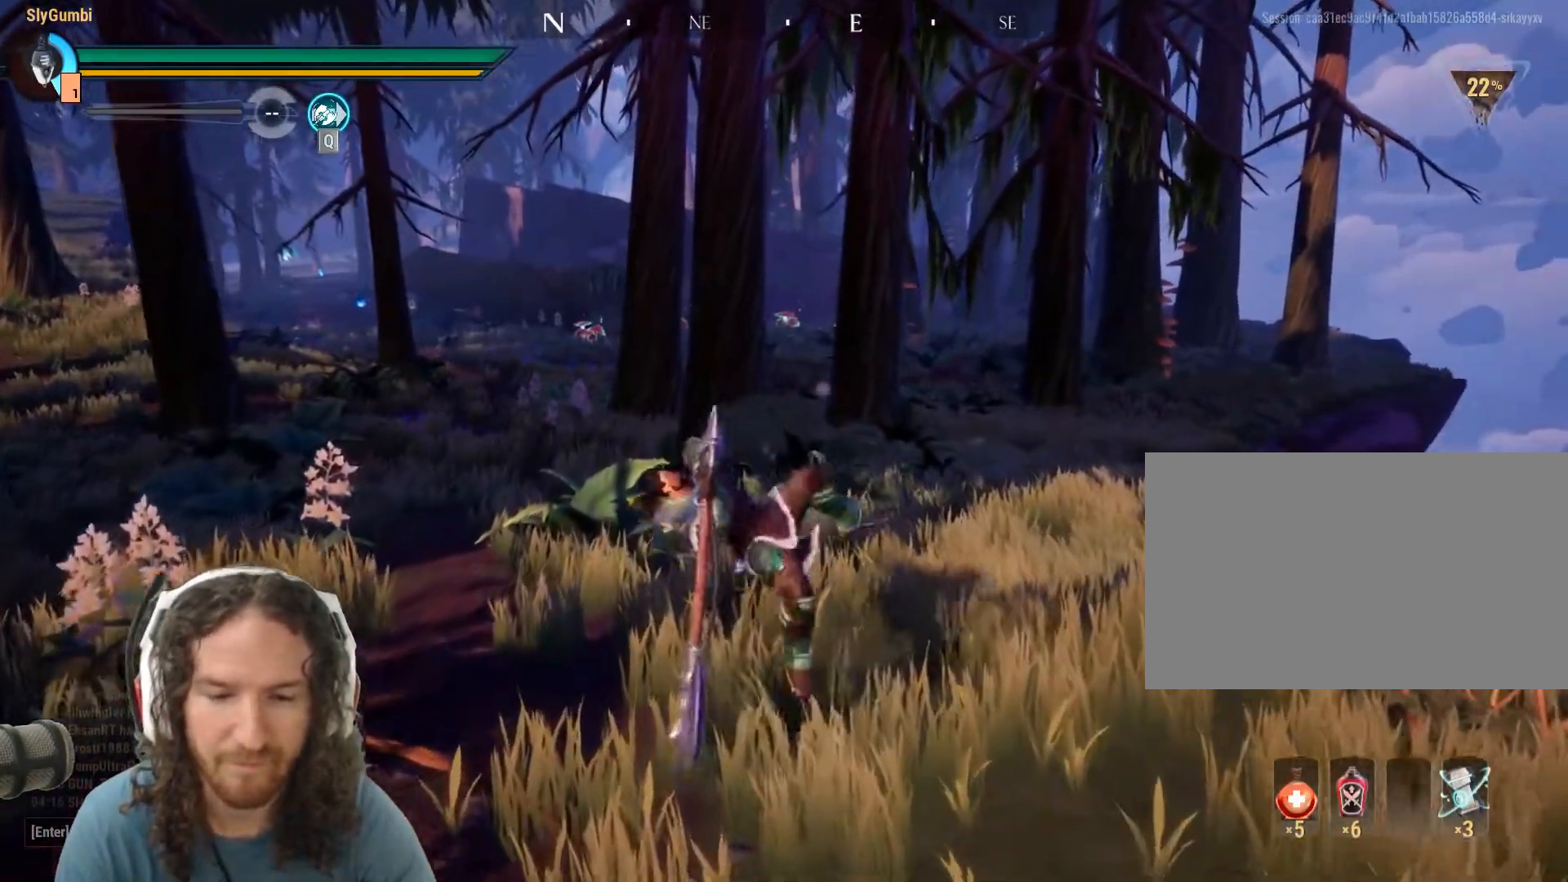
{"keys": [], "mouse": [], "events": []}
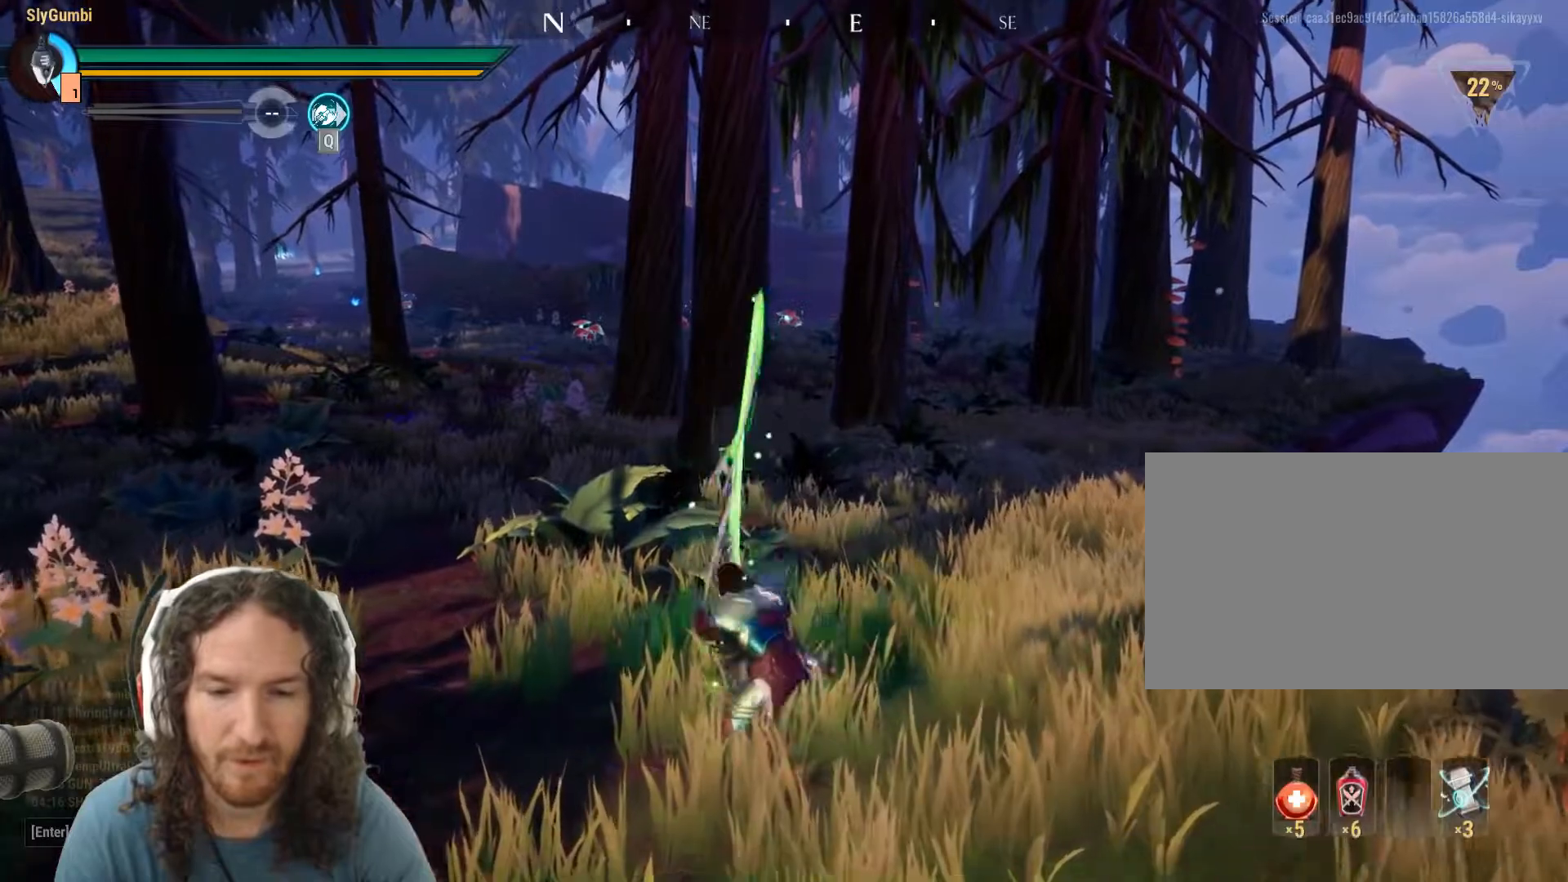
{"keys": [], "mouse": [], "events": []}
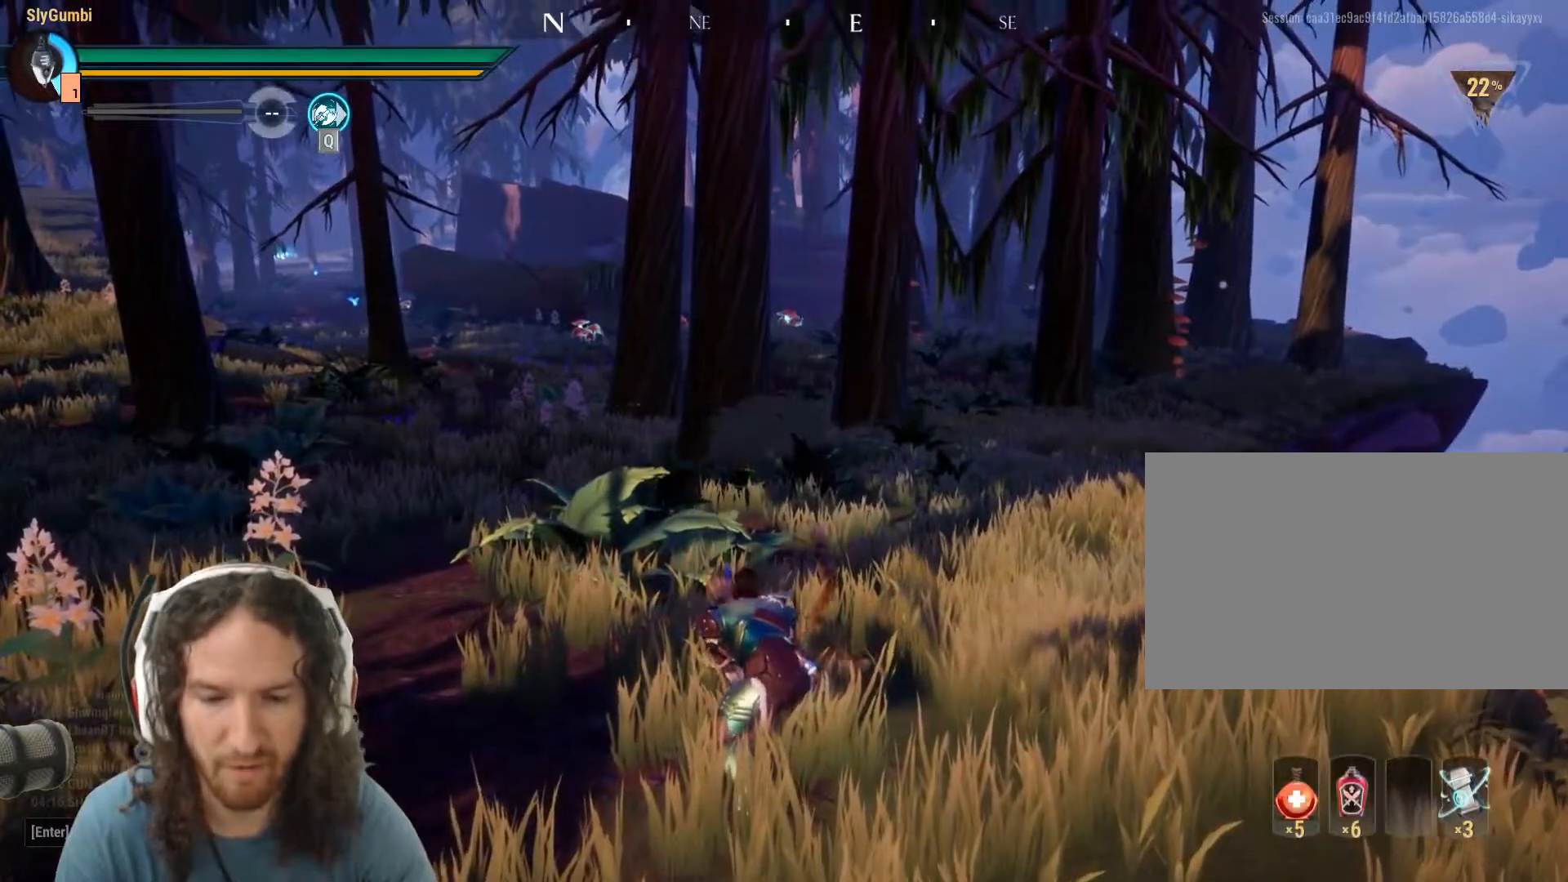
{"keys": [], "mouse": [], "events": []}
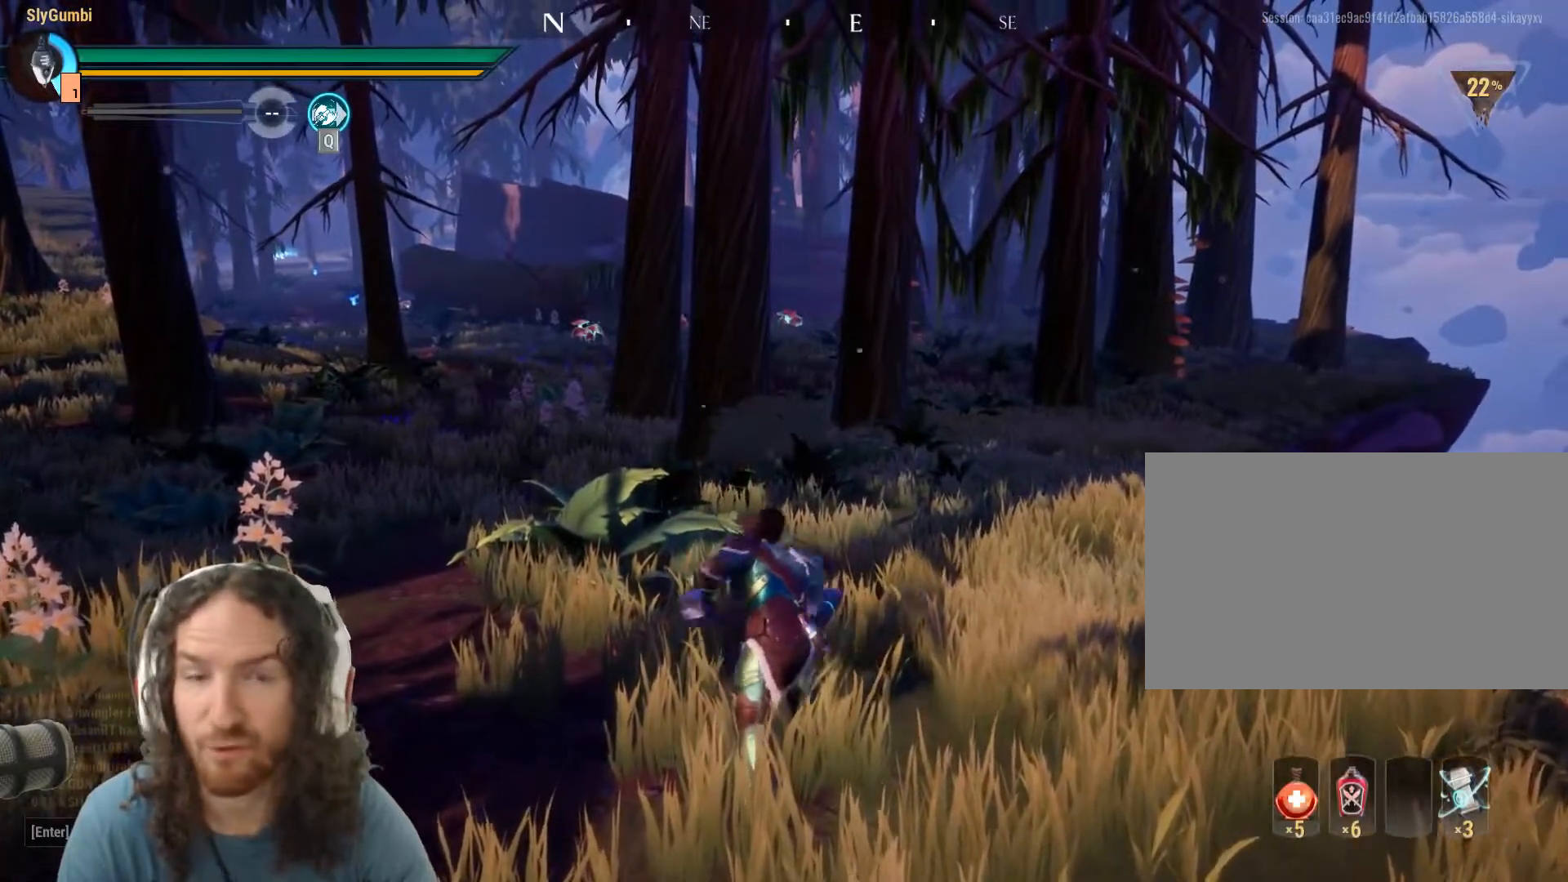
{"keys": [], "mouse": [], "events": []}
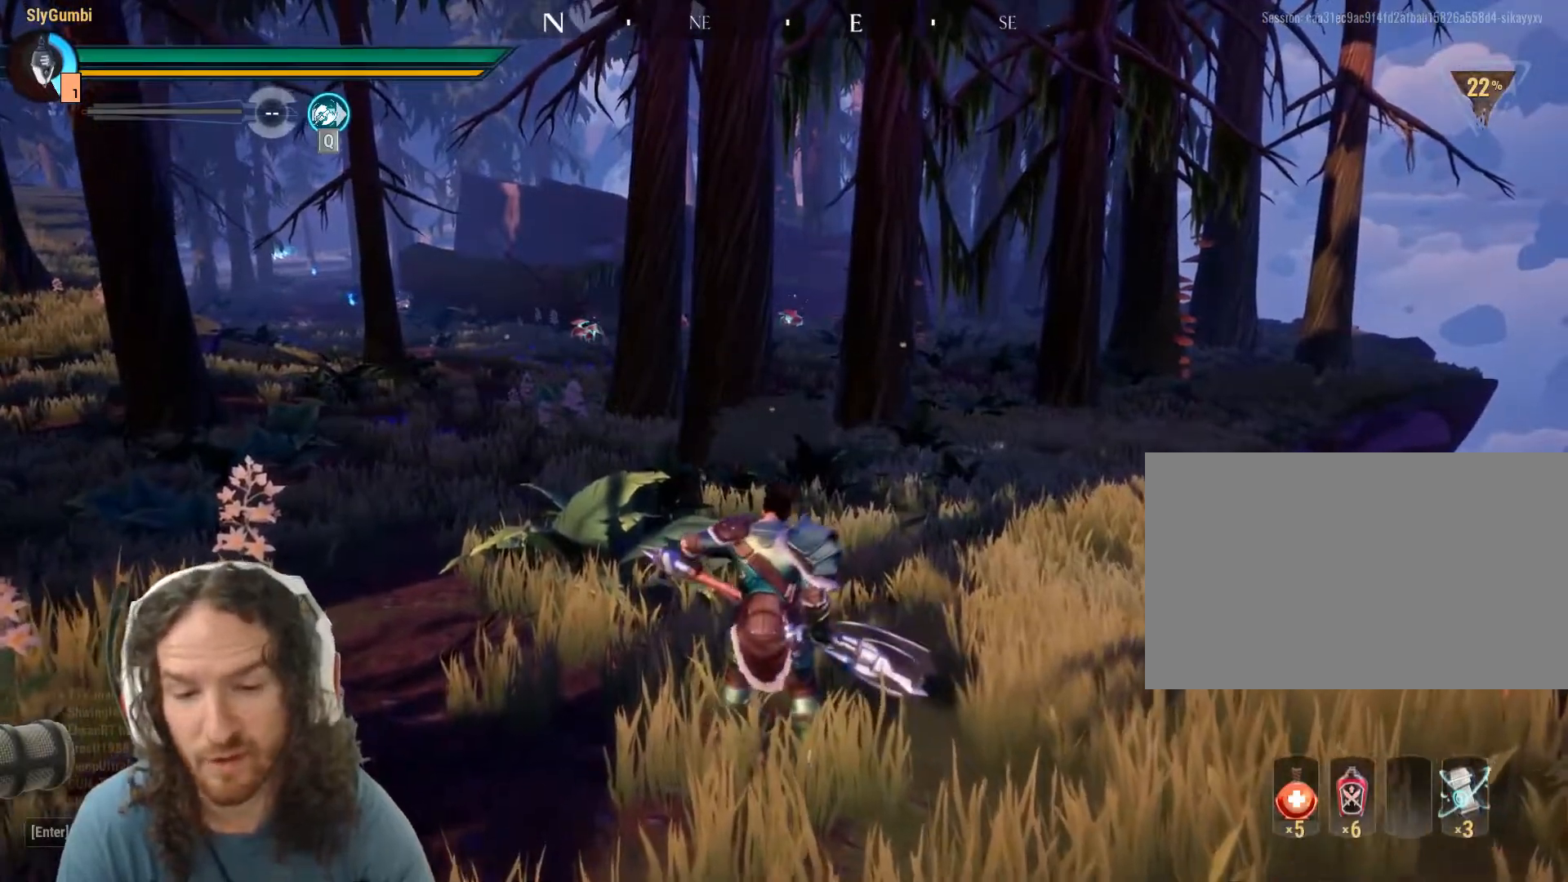
{"keys": ["d"], "mouse": [], "events": [[133, "s", "down"], [367, "d", "down"], [484, "s", "up"]]}
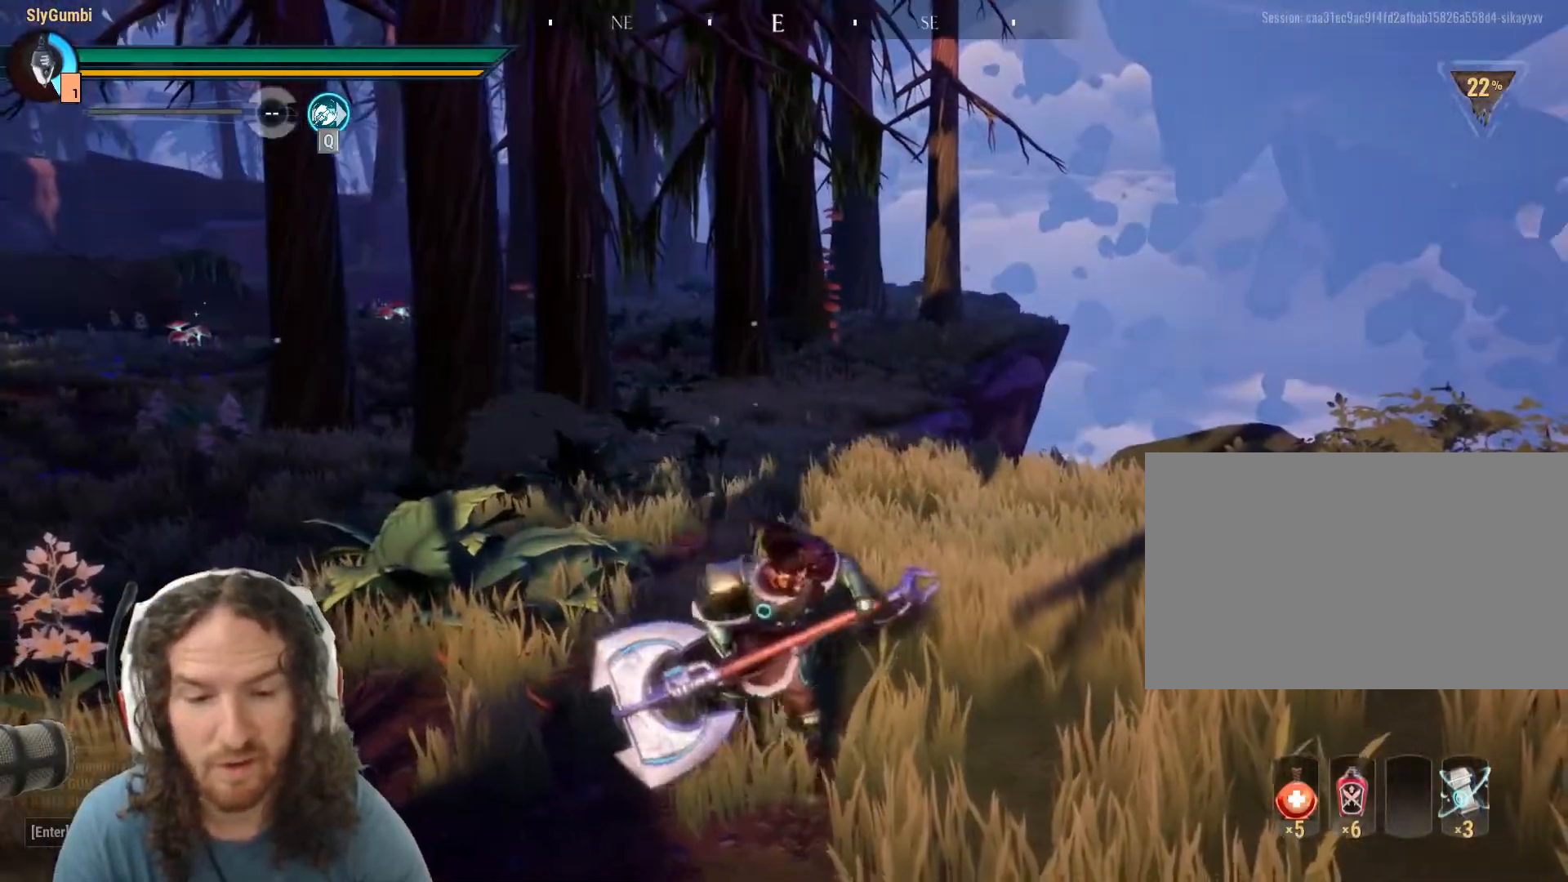
{"keys": ["d", "shift", "w"], "mouse": [], "events": [[201, "w", "down"], [251, "shift", "down"]]}
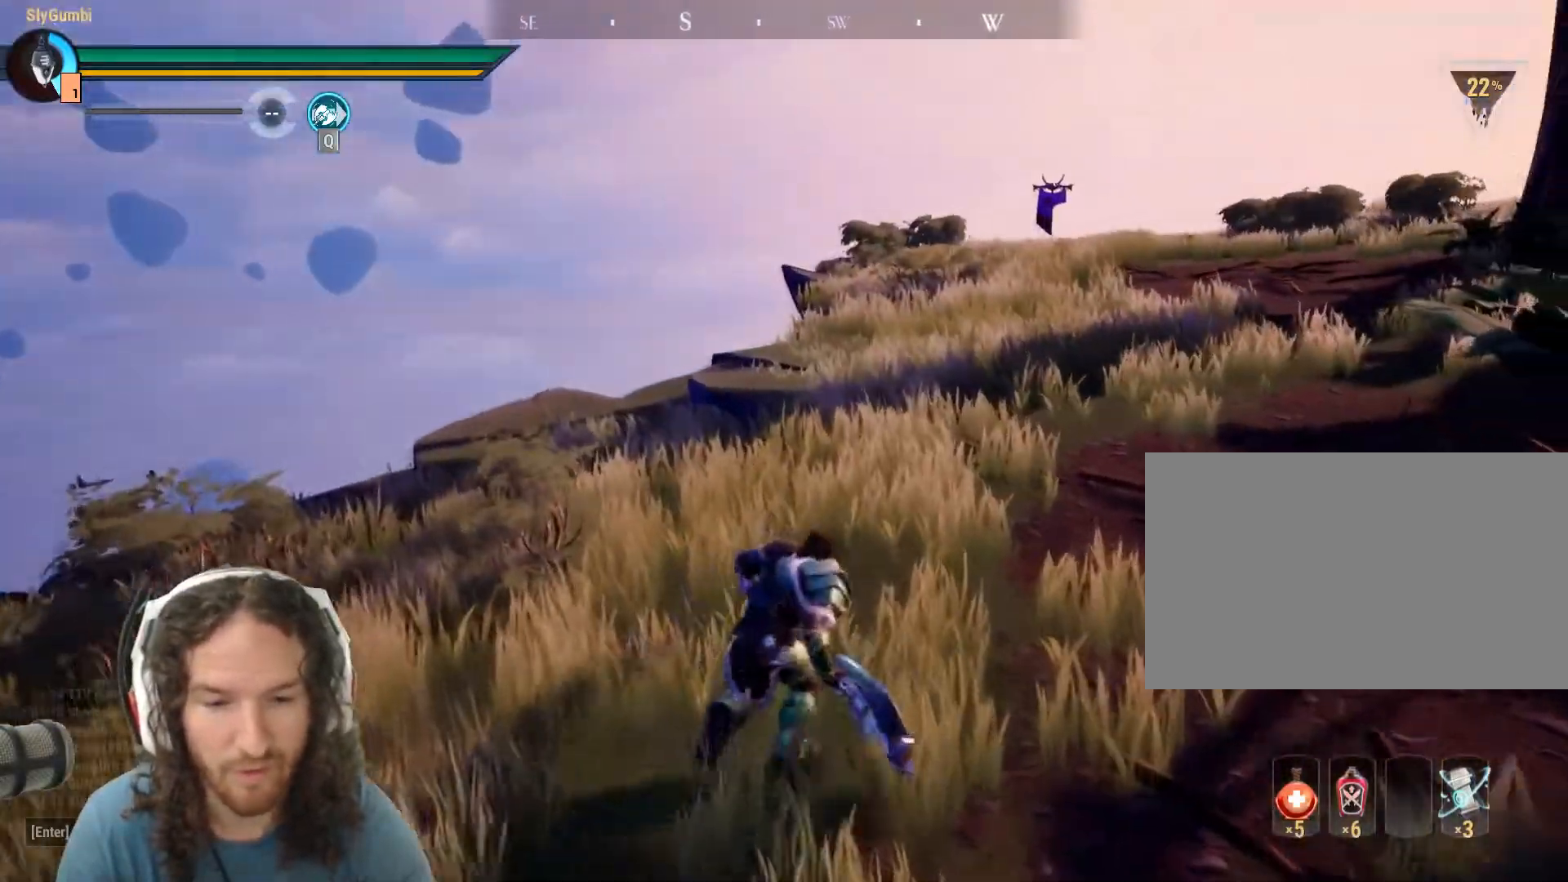
{"keys": ["d", "shift", "w"], "mouse": [], "events": [[217, "space", "down"], [417, "space", "up"]]}
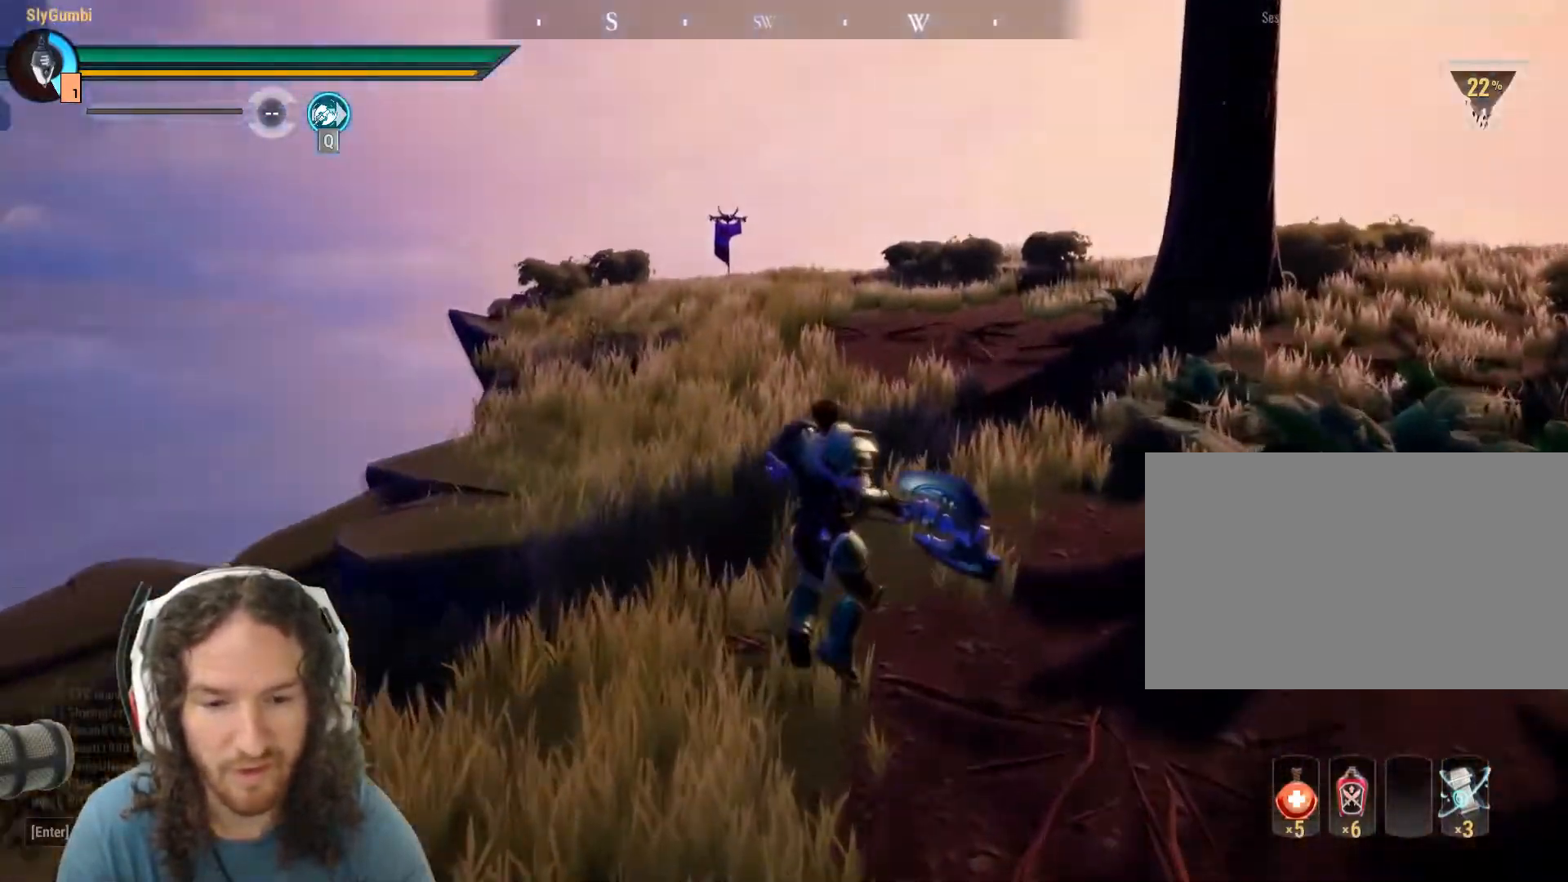
{"keys": ["d"], "mouse": [], "events": [[251, "shift", "up"], [251, "w", "up"]]}
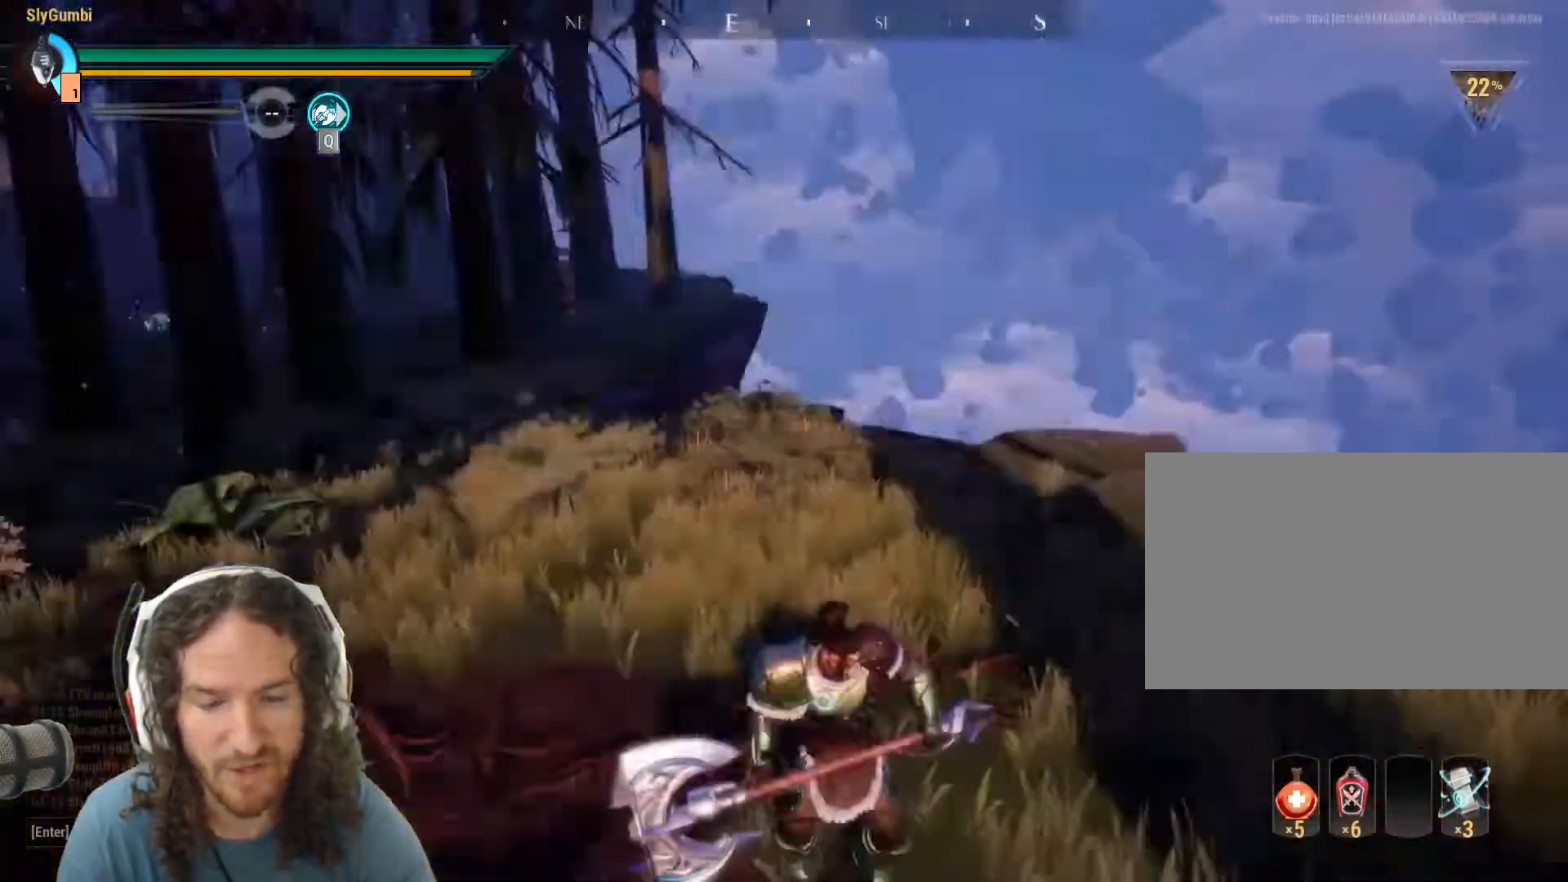
{"keys": ["a", "w"], "mouse": [], "events": [[67, "w", "down"], [167, "d", "up"], [484, "a", "down"]]}
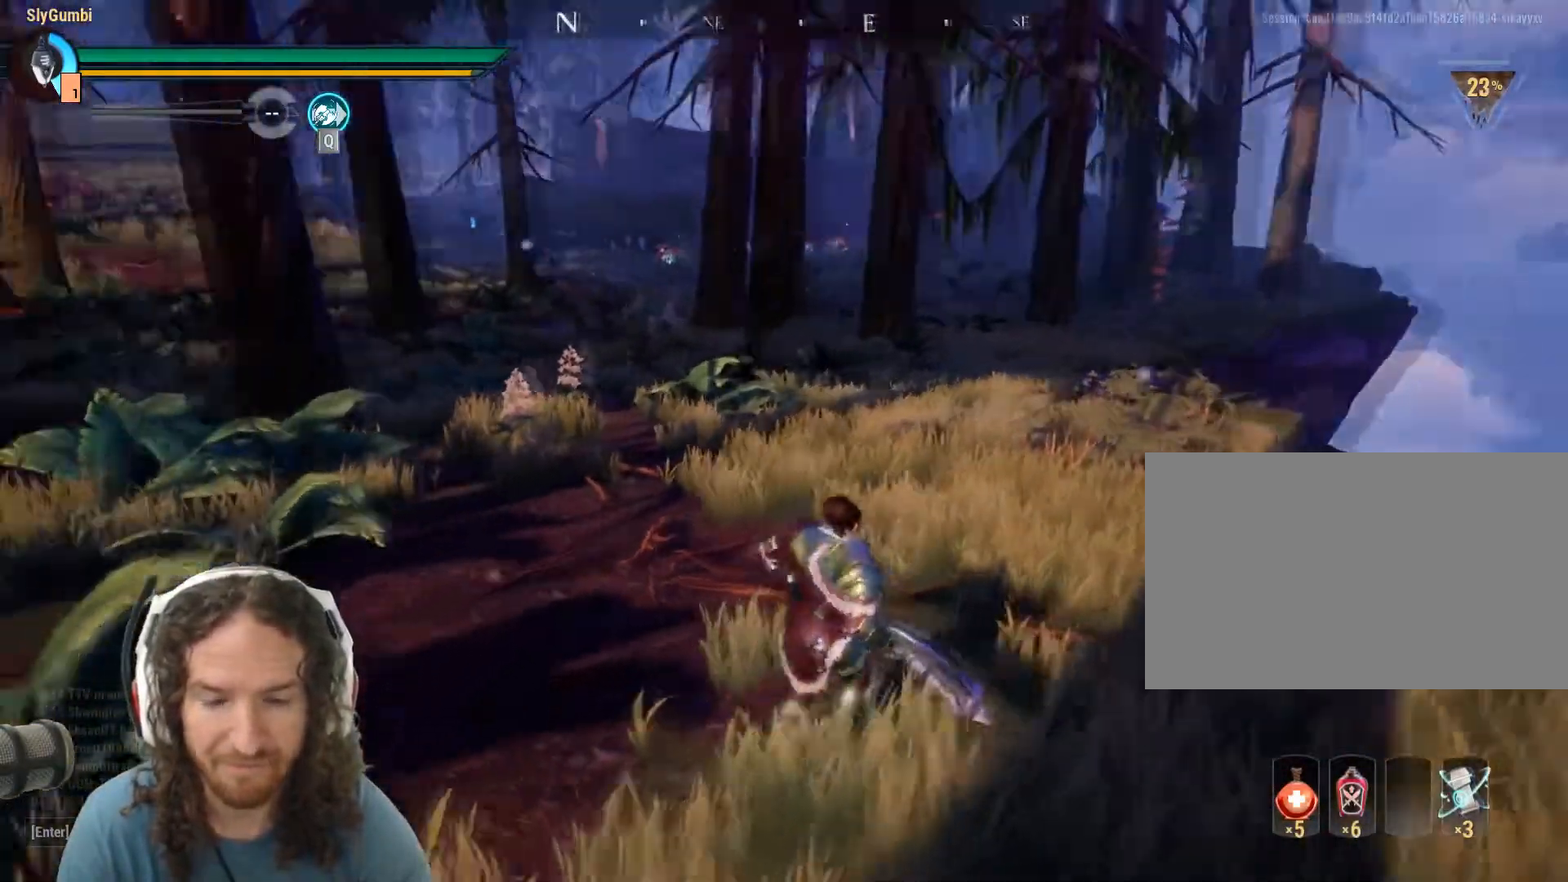
{"keys": [], "mouse": [], "events": [[117, "a", "up"], [284, "w", "up"]]}
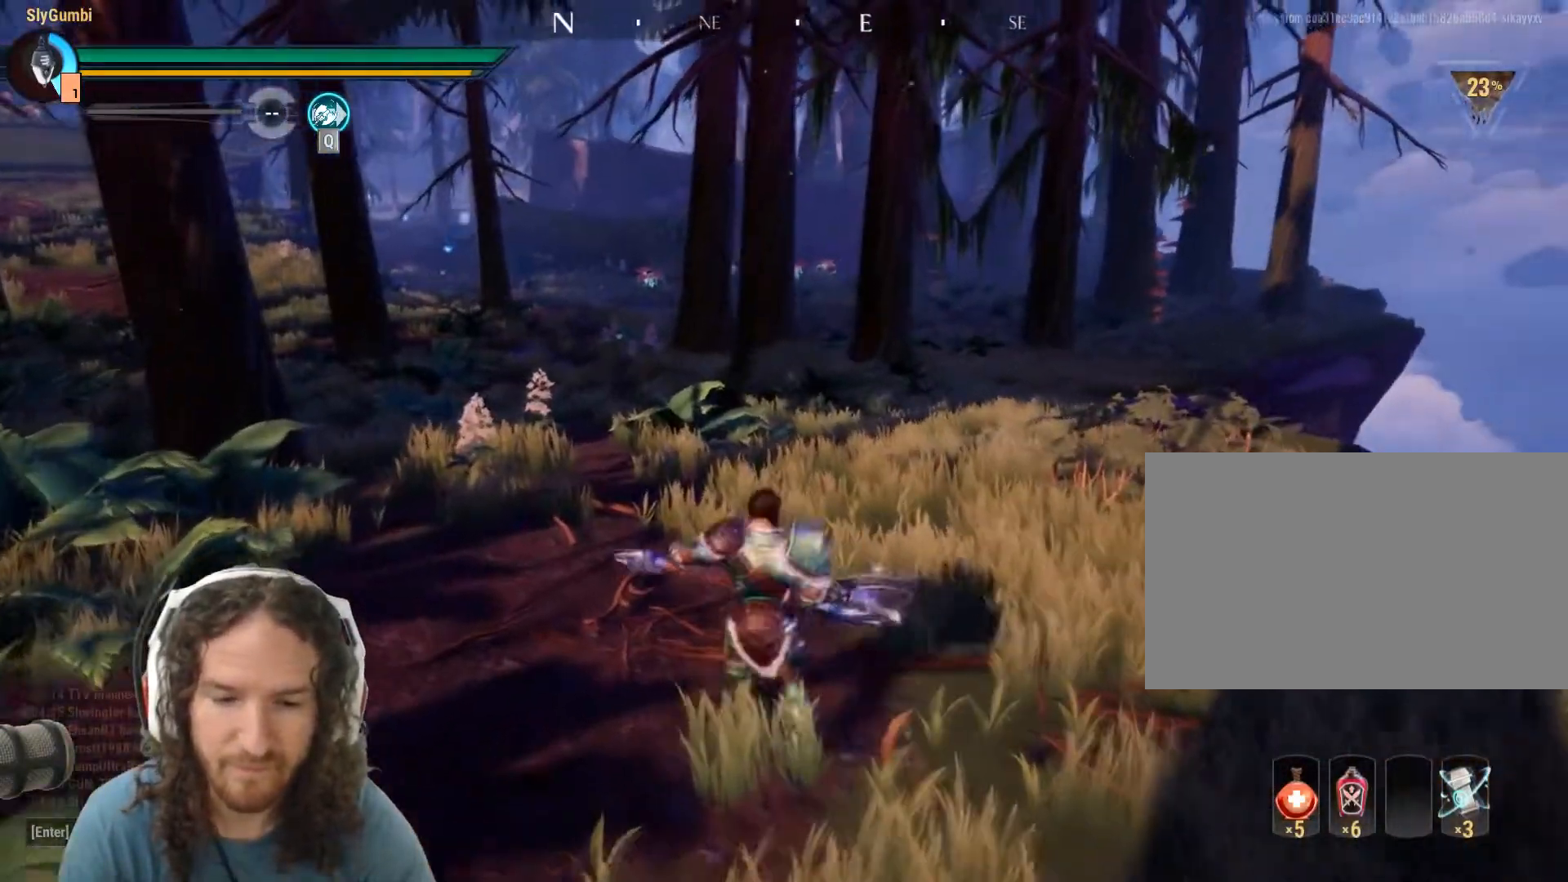
{"keys": ["w"], "mouse": [], "events": [[334, "w", "down"]]}
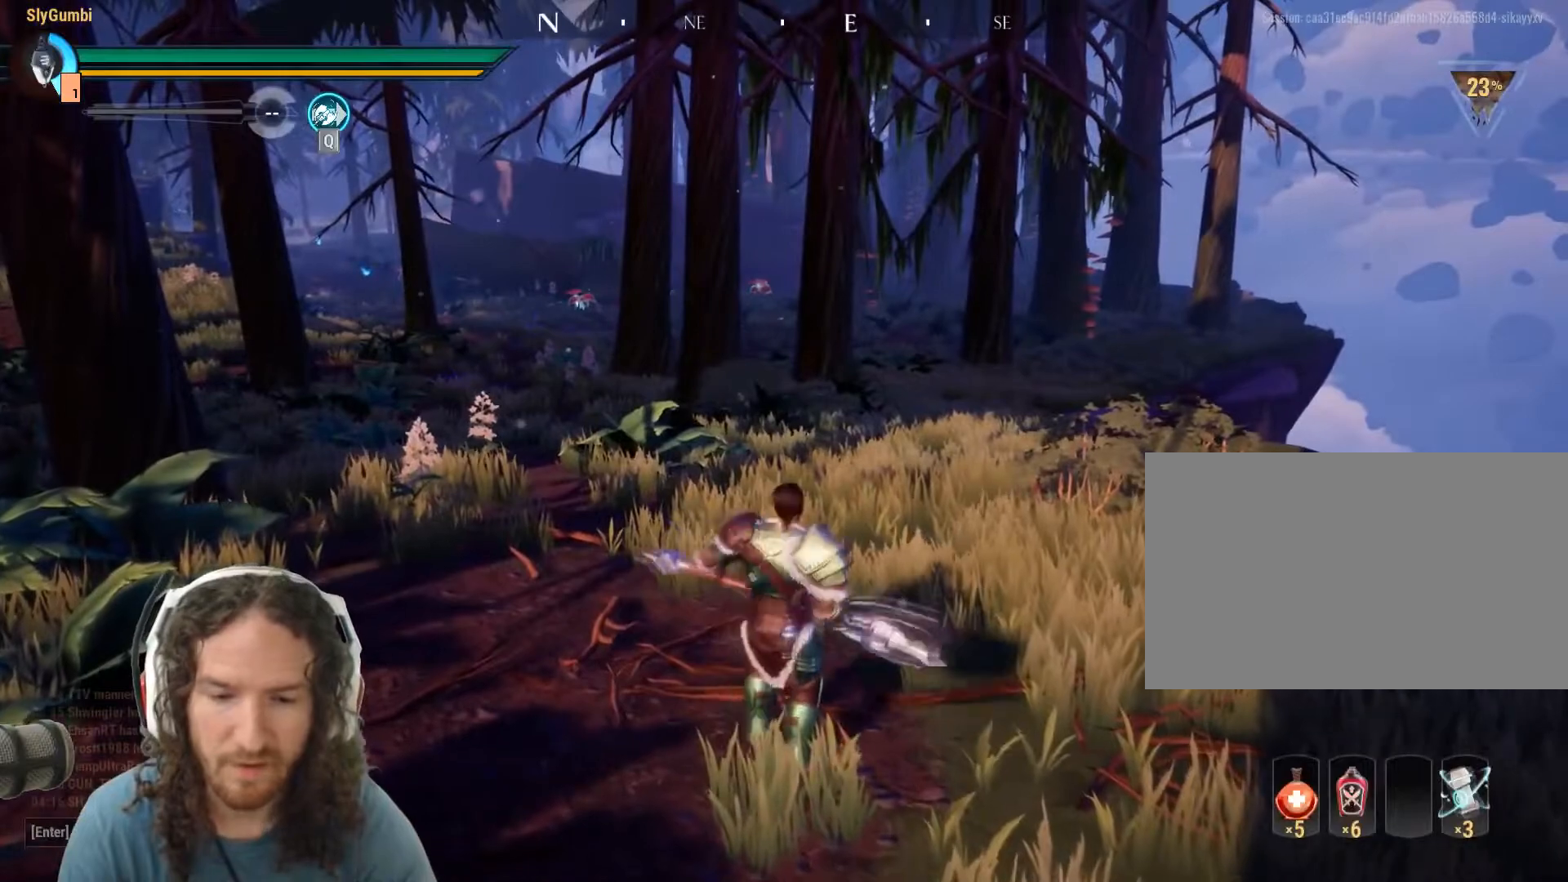
{"keys": [], "mouse": [], "events": [[34, "w", "up"], [251, "mouse_left", "down"], [334, "mouse_left", "up"]]}
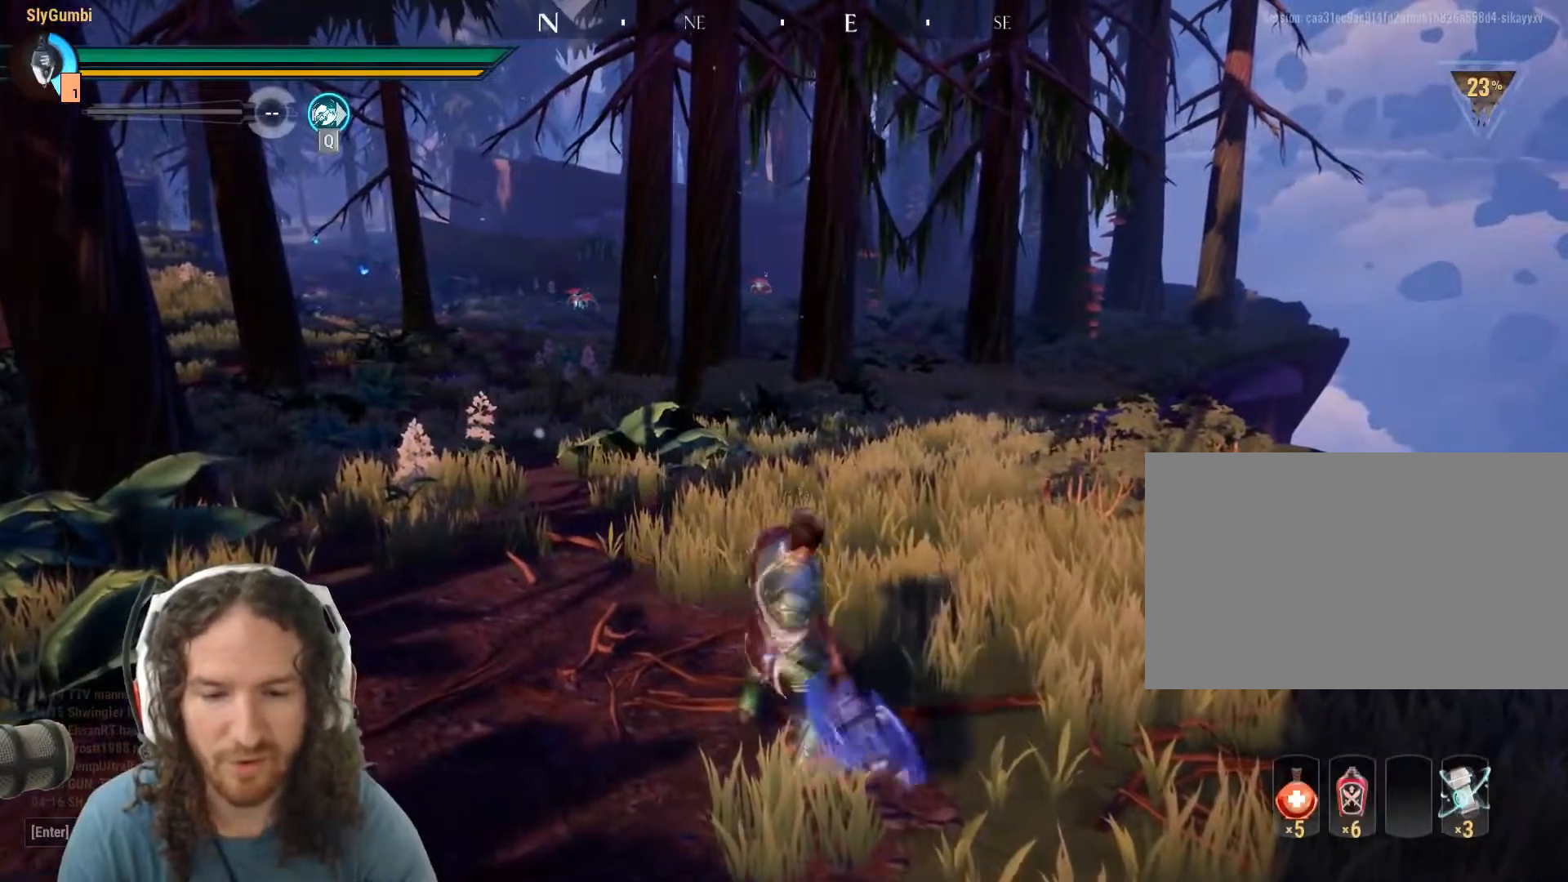
{"keys": [], "mouse": [], "events": []}
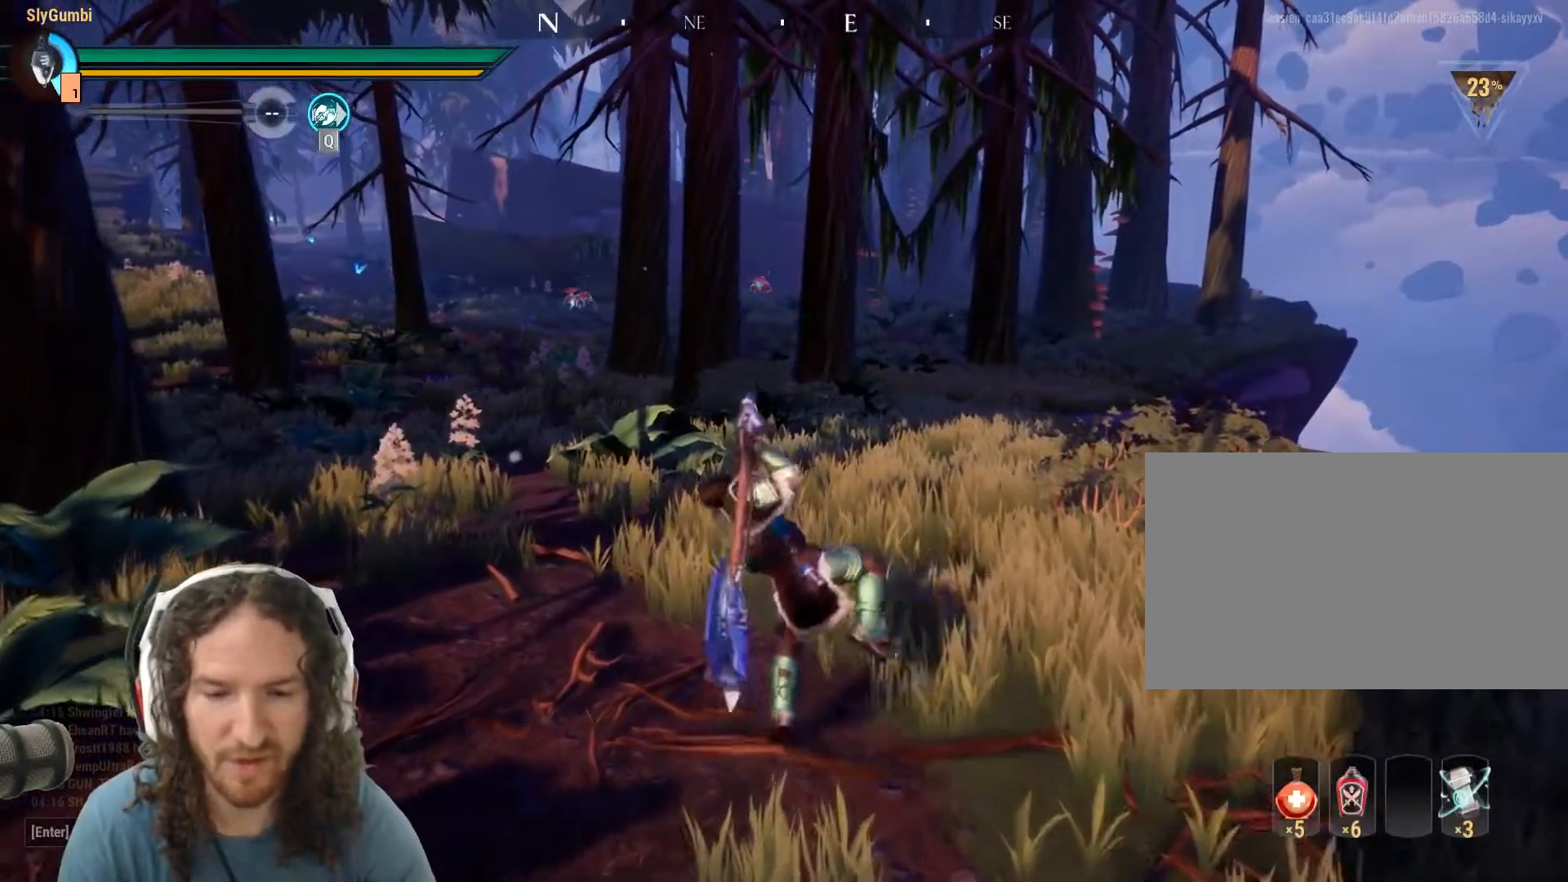
{"keys": [], "mouse": [], "events": []}
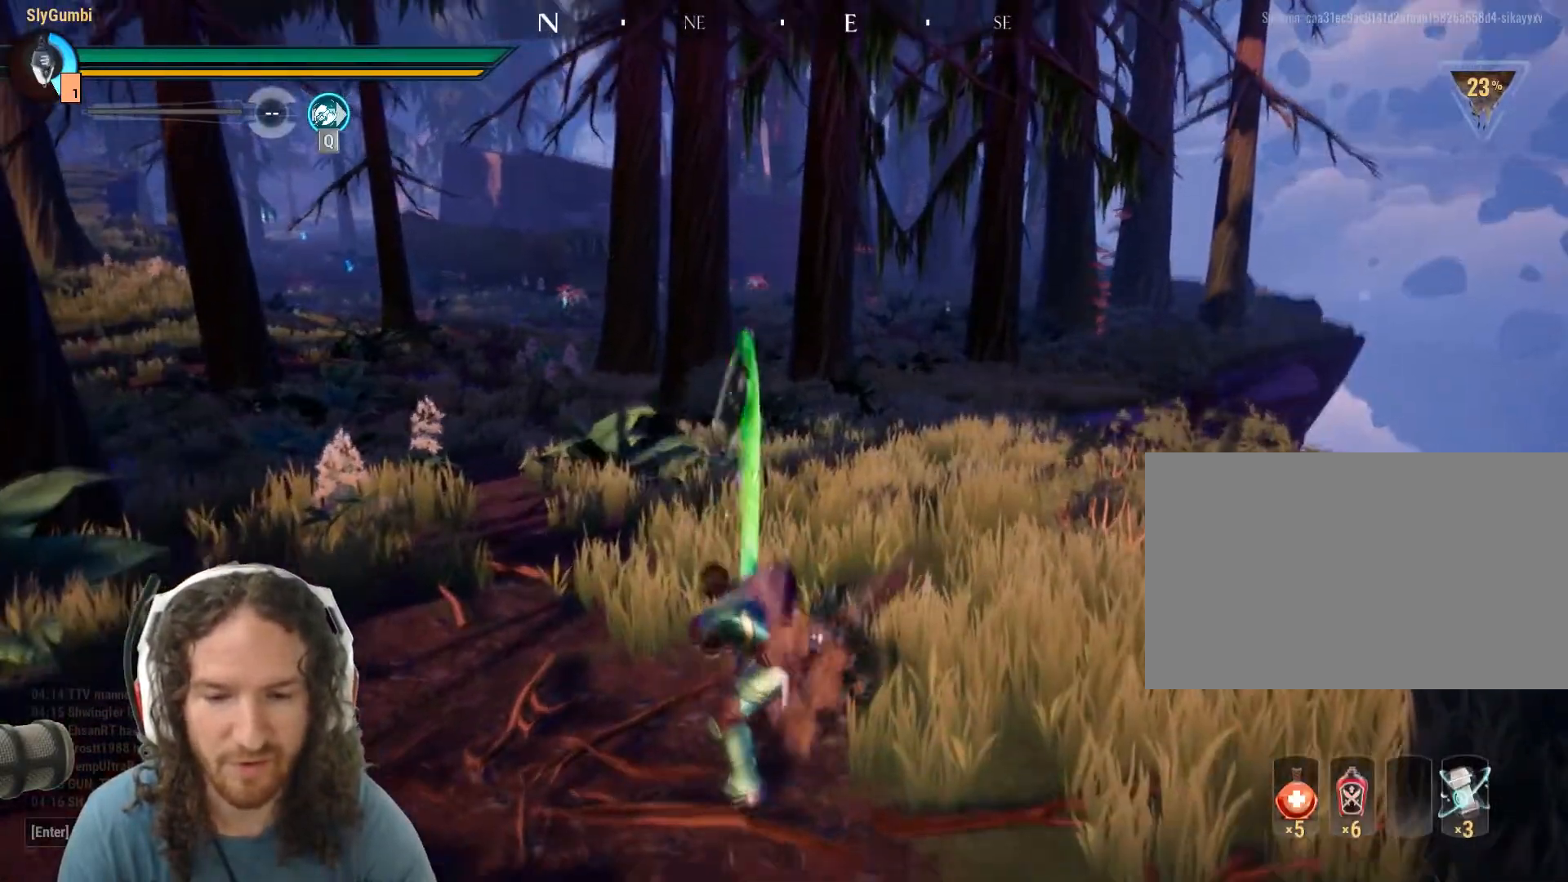
{"keys": [], "mouse": [], "events": [[17, "mouse_left", "down"], [100, "mouse_left", "up"]]}
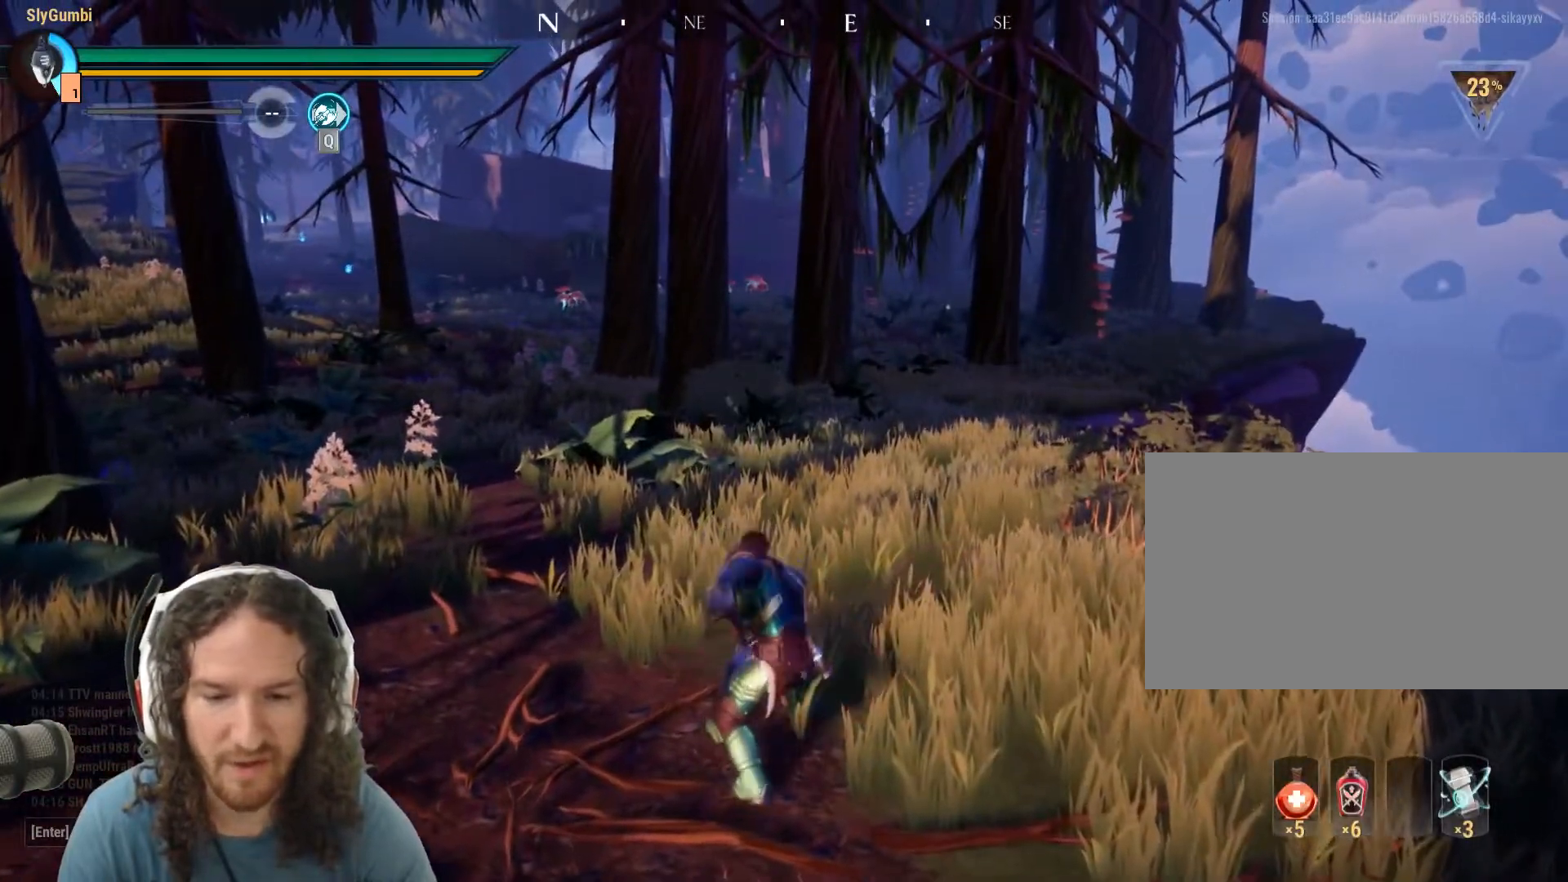
{"keys": [], "mouse": [], "events": []}
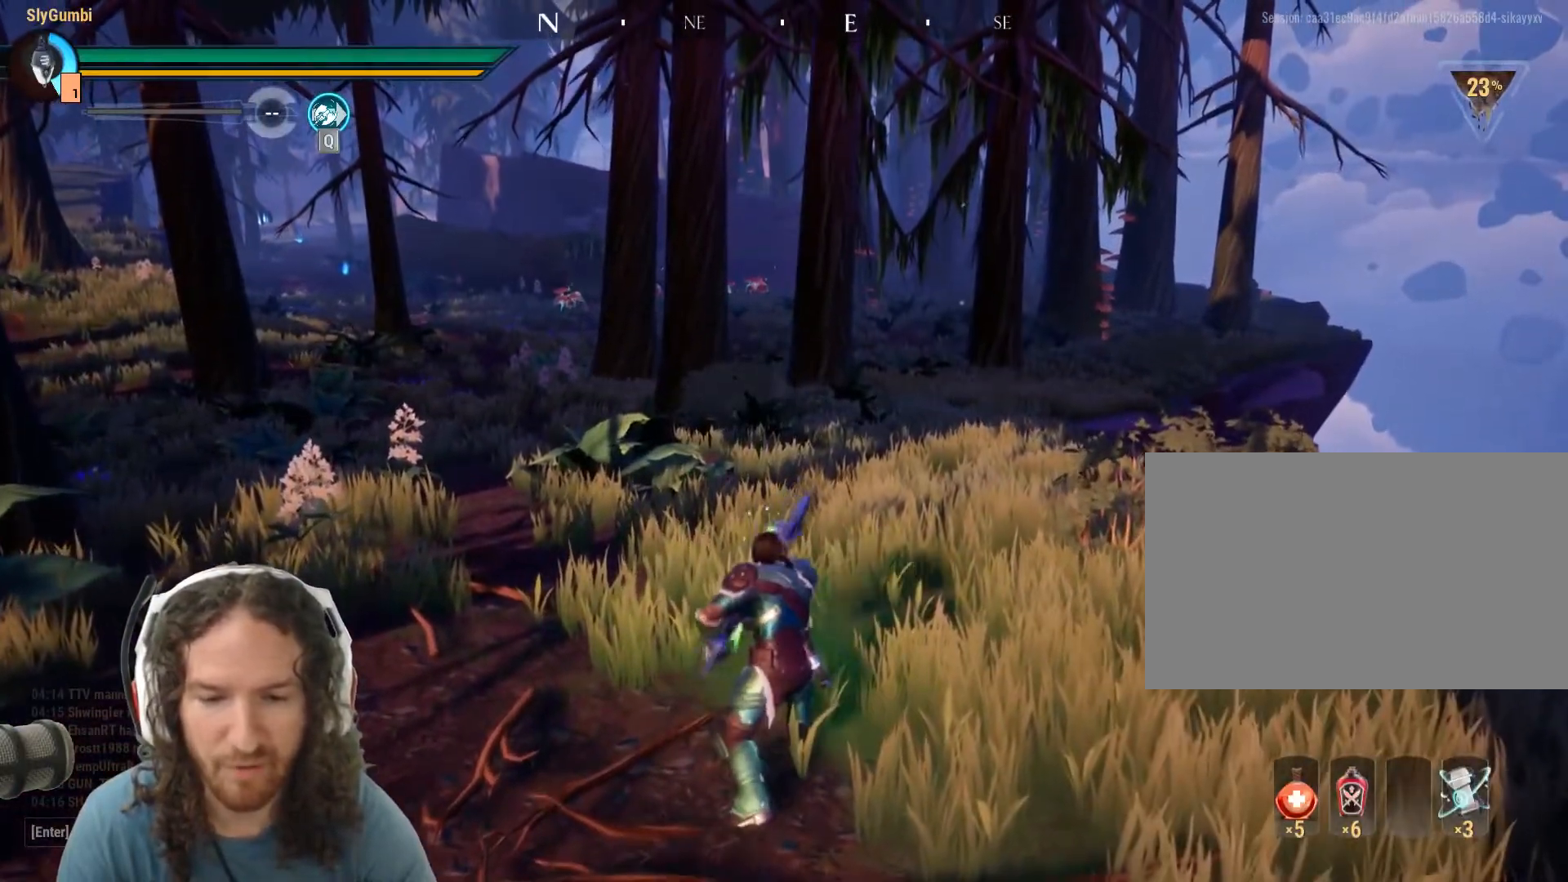
{"keys": [], "mouse": ["left"], "events": [[50, "mouse_left", "down"]]}
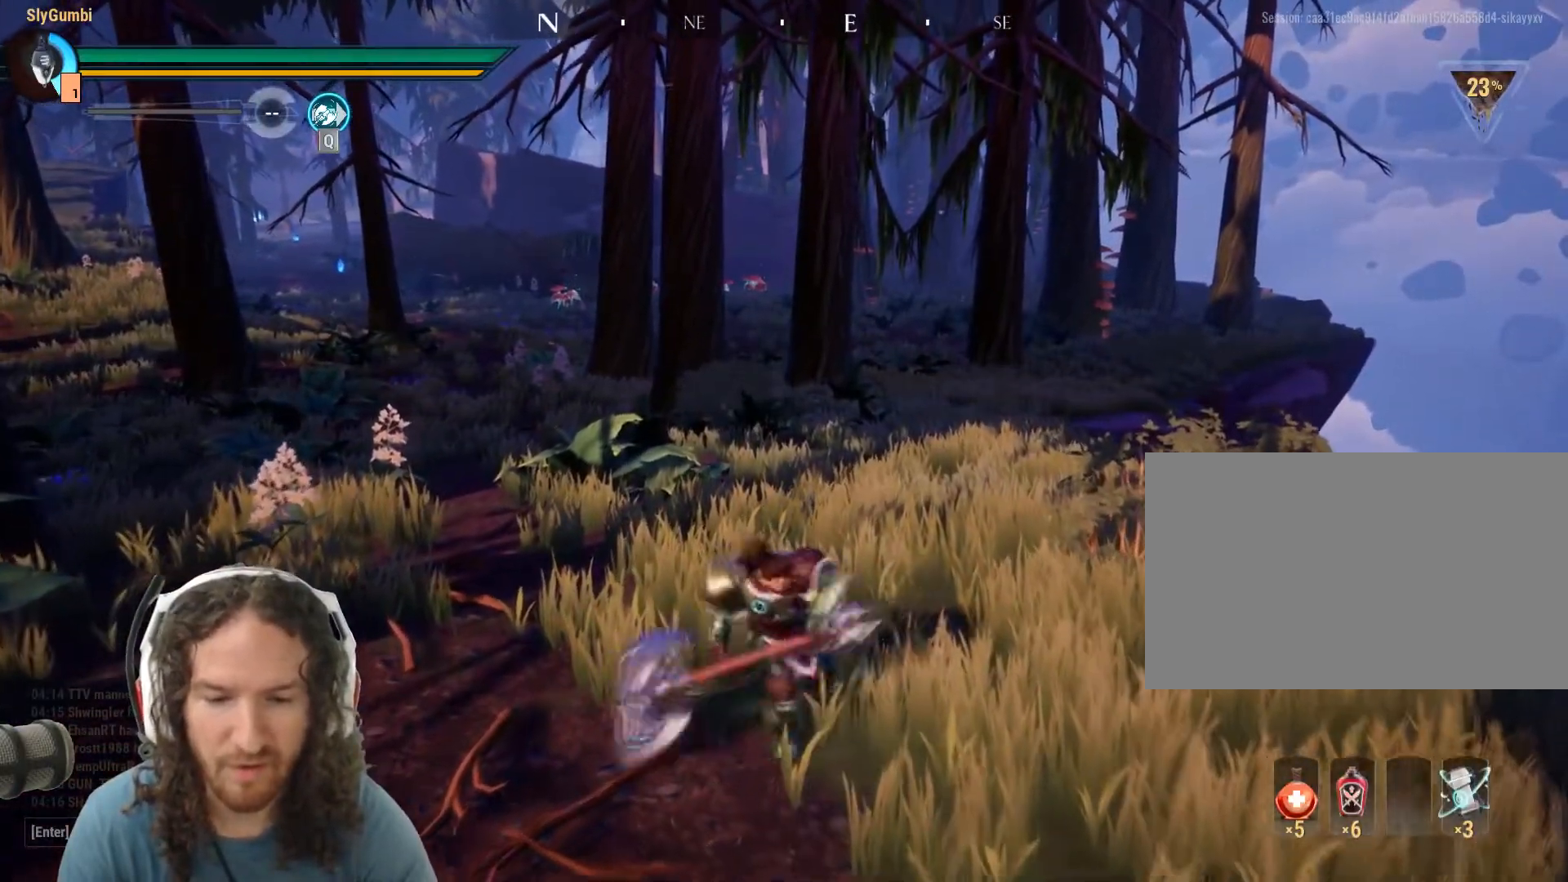
{"keys": [], "mouse": [], "events": [[17, "mouse_left", "up"]]}
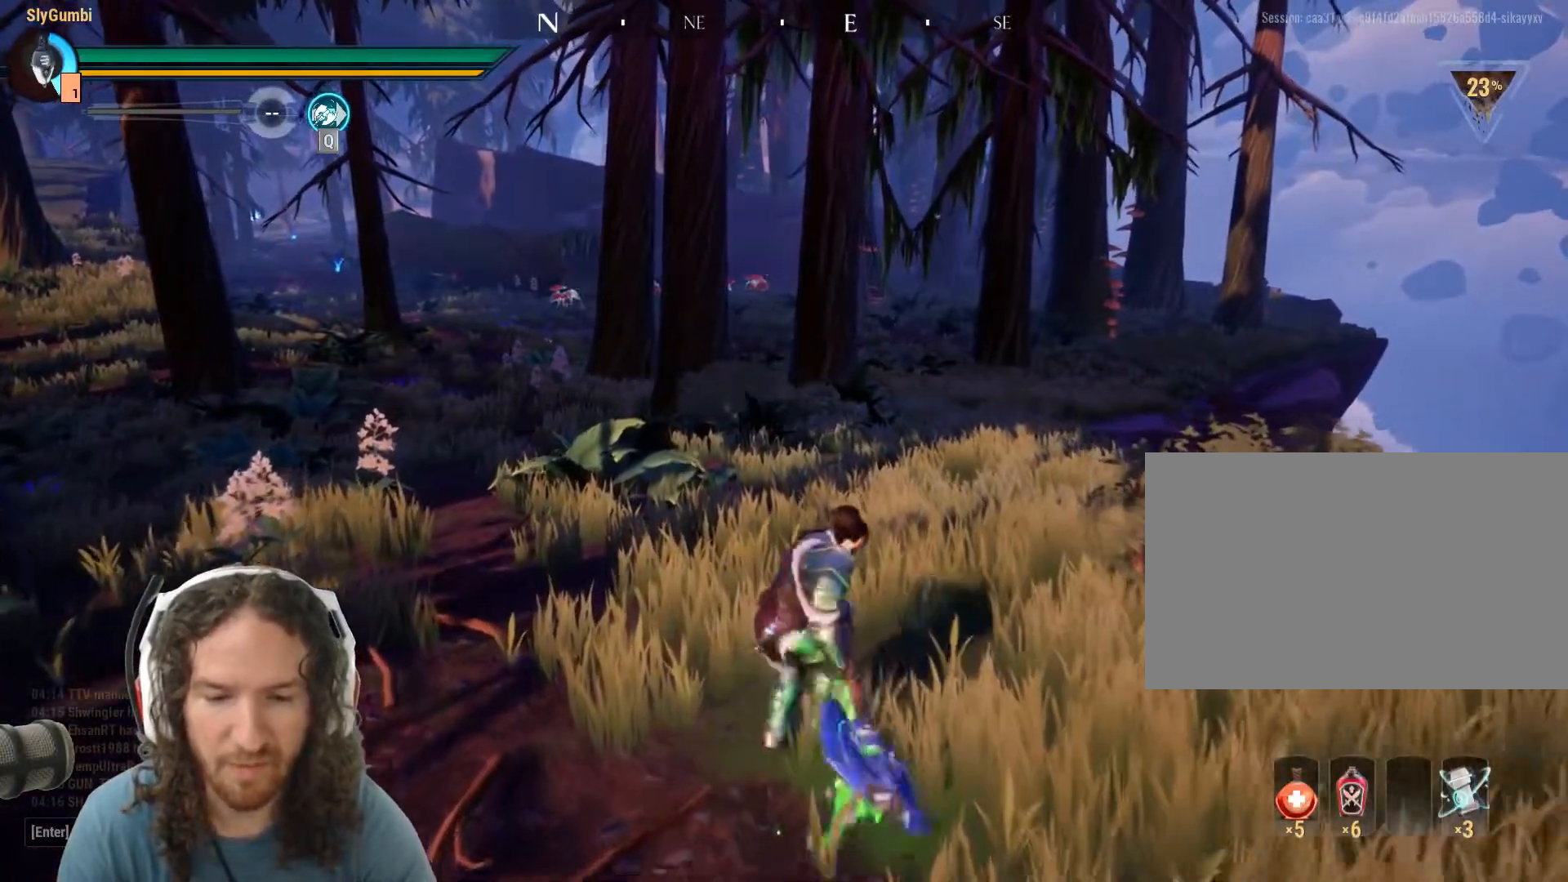
{"keys": [], "mouse": [], "events": []}